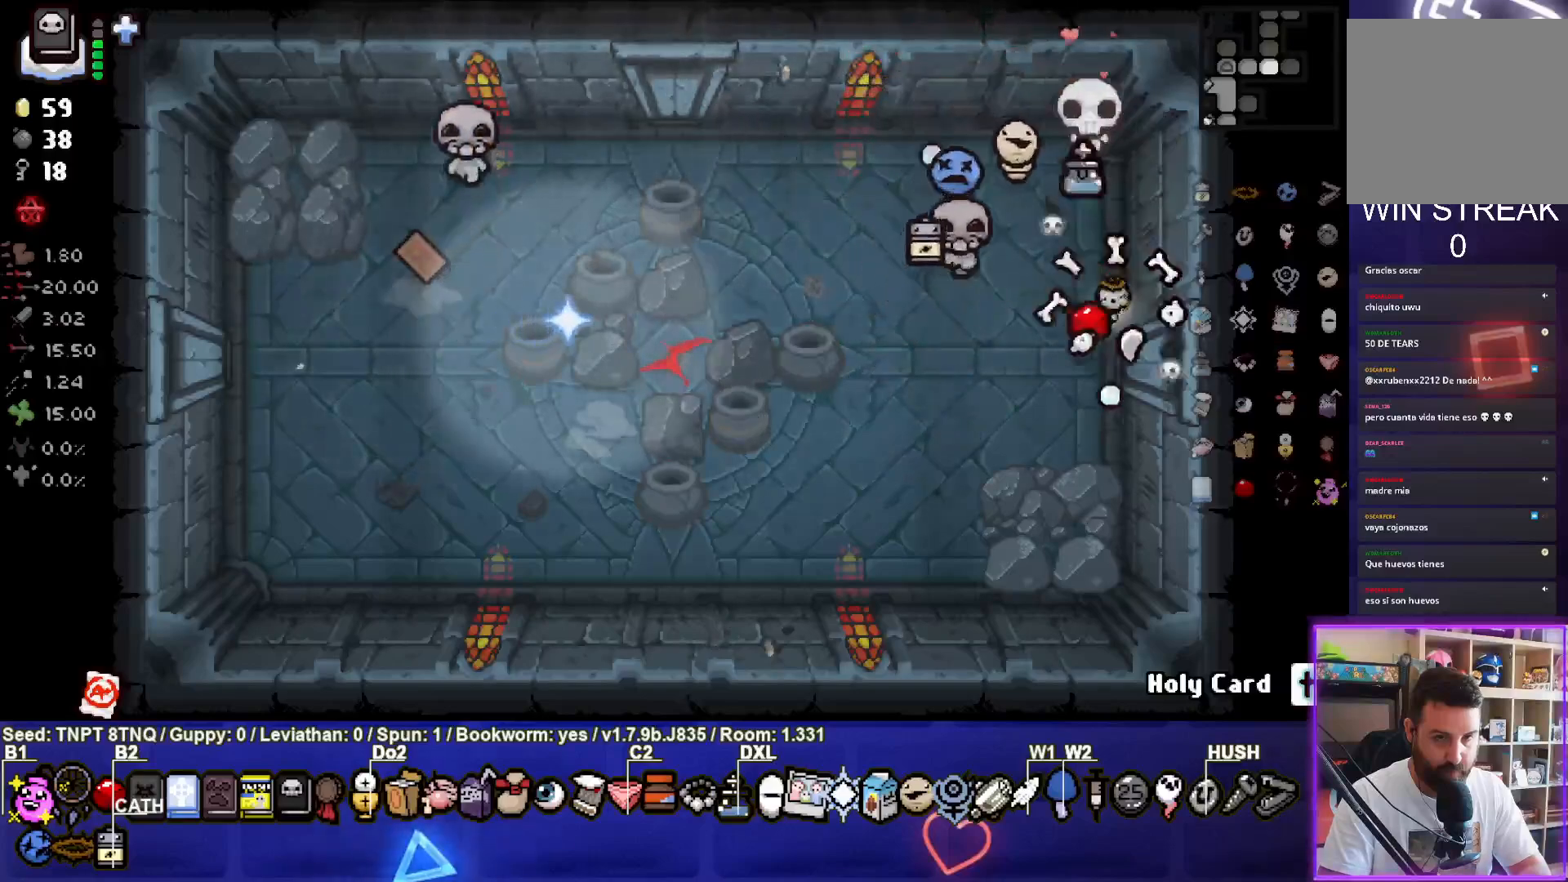
Gameplay with a controller (PlayStation layout); each line is a JSON object with the inputs held at the frame after it. "events" lists button and stick changes between this image and that frame as [ms after this image, input, new state], when the widget could be followed in between. Not read: L3.
{"buttons": [], "left_stick": "center", "right_stick": "center", "events": [[33, "left_stick", "down-left"], [300, "left_stick", "center"]]}
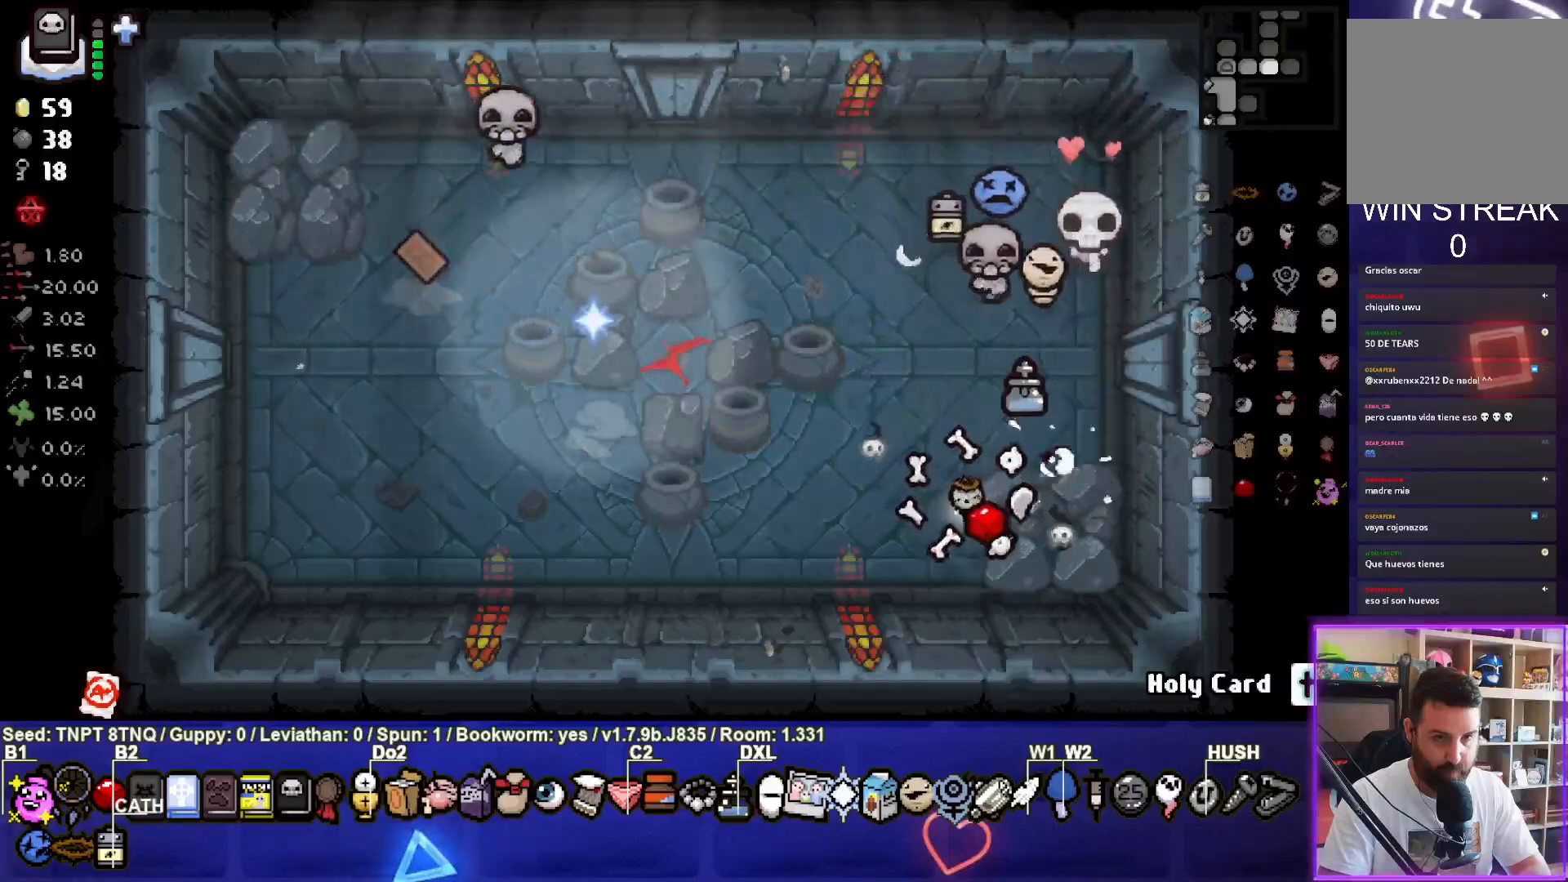
{"buttons": [], "left_stick": "left", "right_stick": "center", "events": [[133, "TRIANGLE", "down"], [283, "TRIANGLE", "up"], [333, "left_stick", "left"]]}
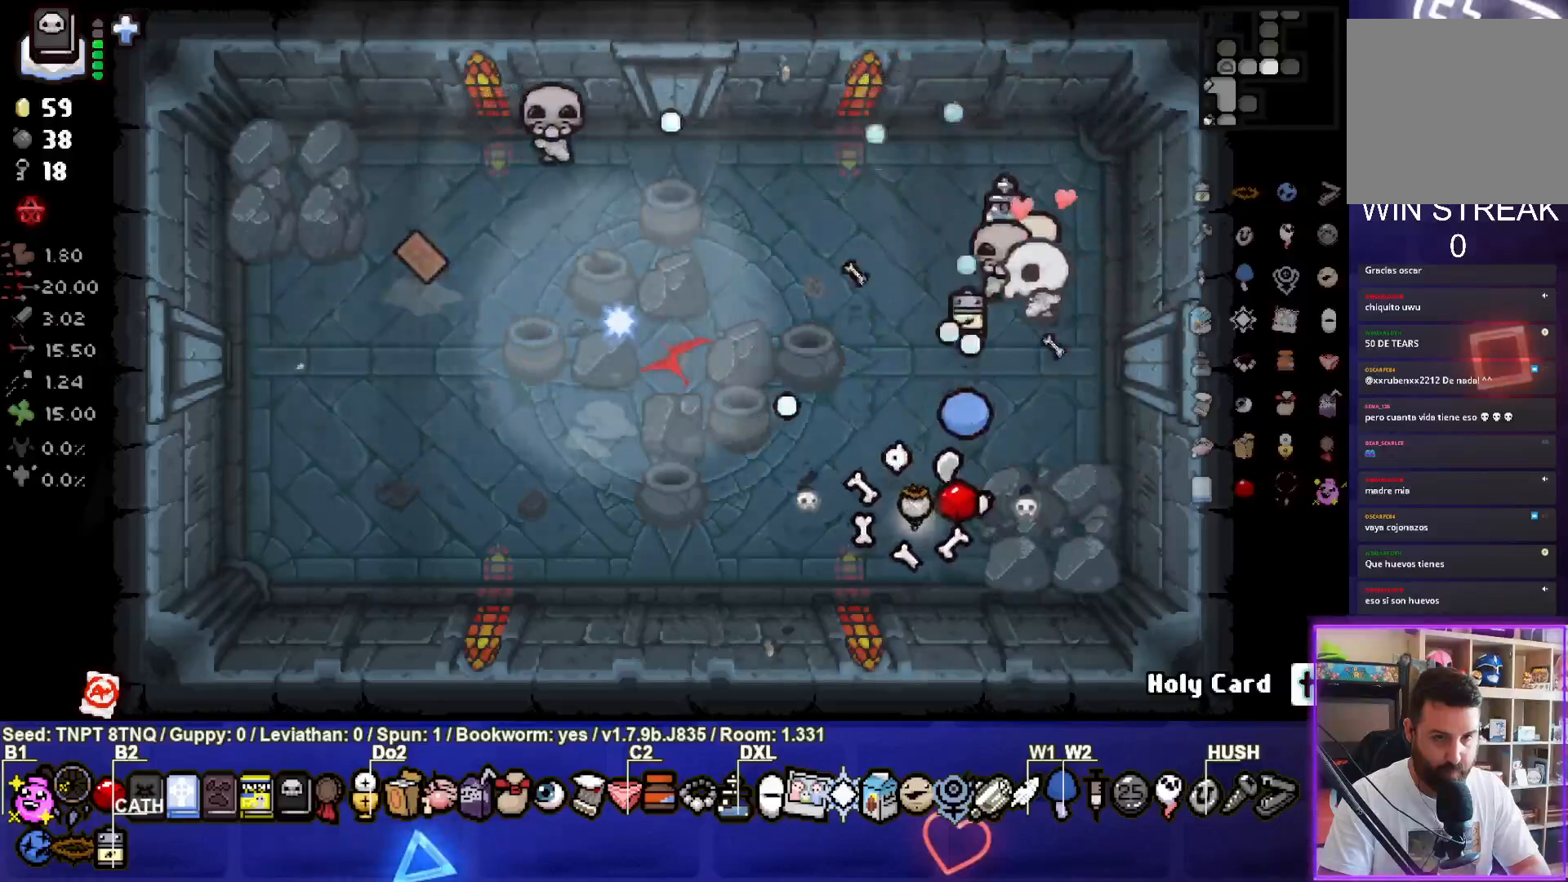
{"buttons": [], "left_stick": "center", "right_stick": "center", "events": [[383, "left_stick", "up-left"], [500, "left_stick", "center"]]}
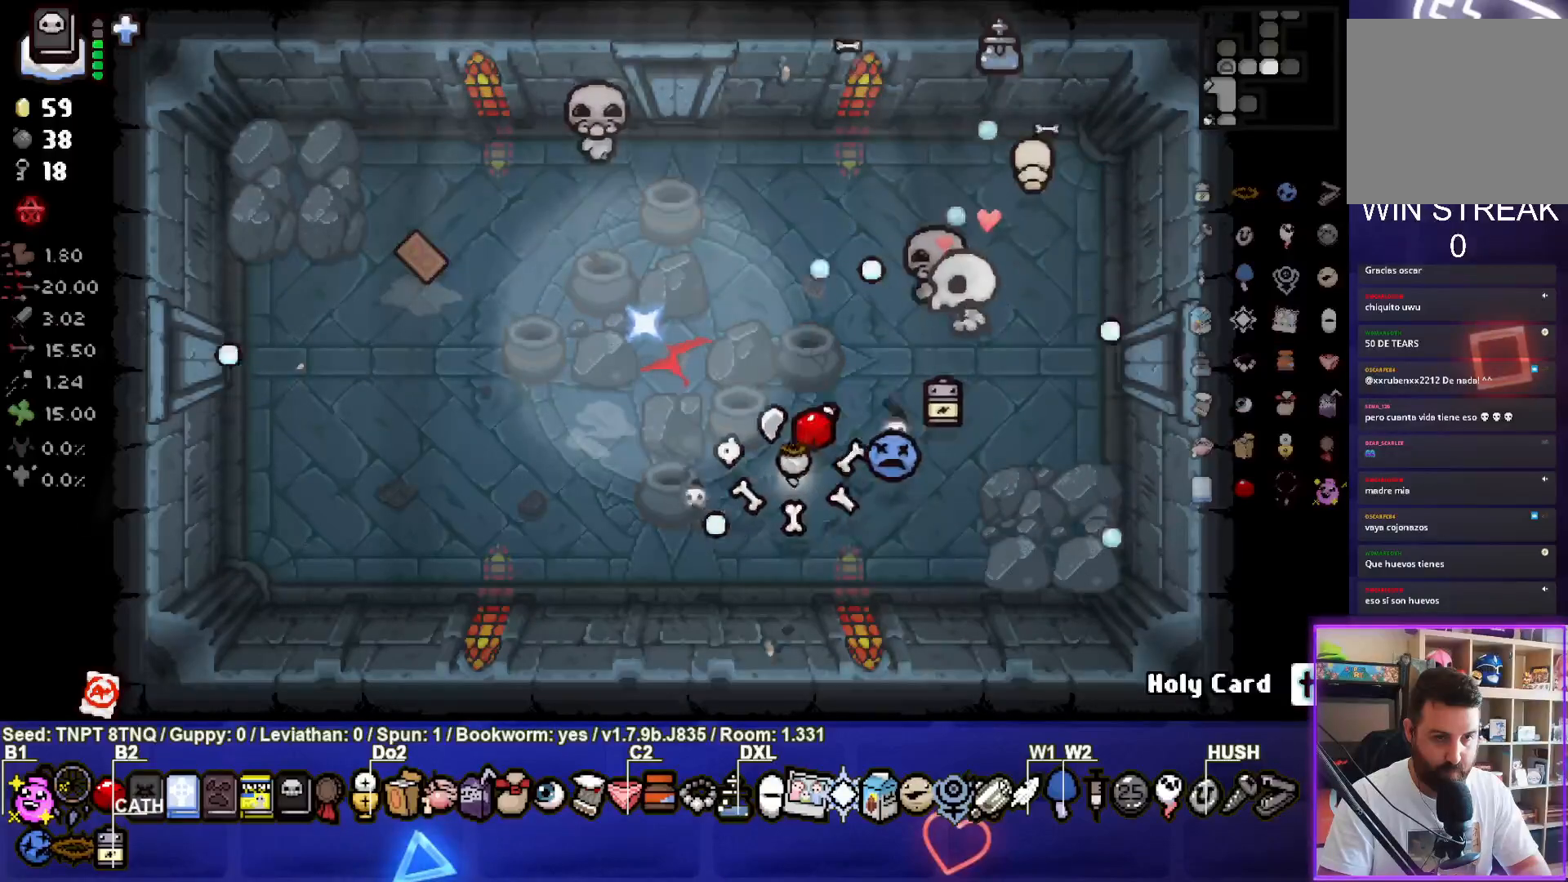
{"buttons": [], "left_stick": "up-left", "right_stick": "center", "events": [[167, "left_stick", "up-left"]]}
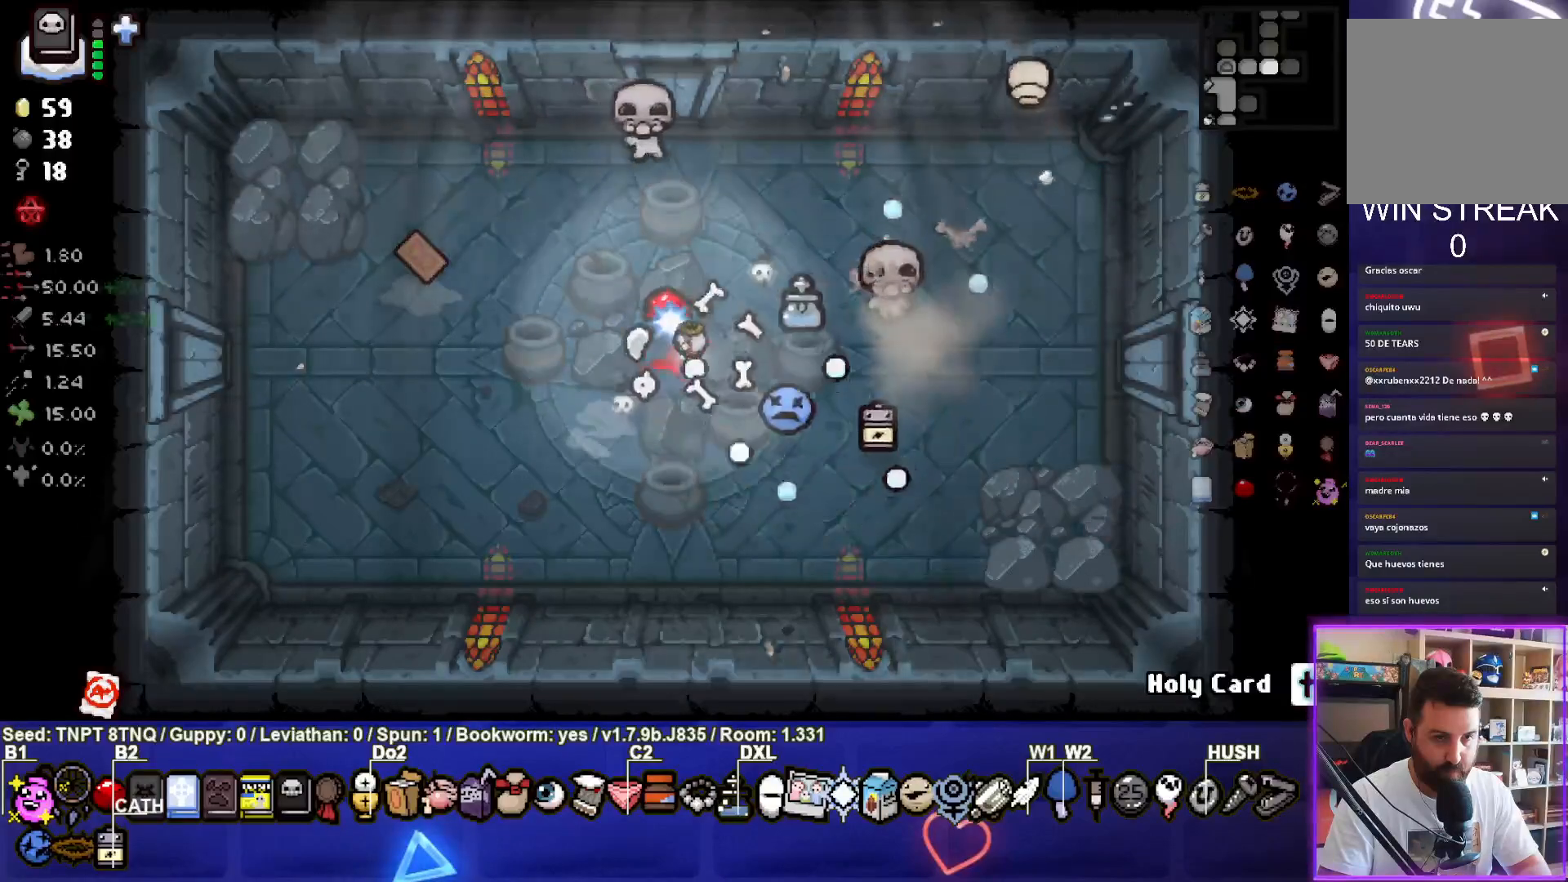
{"buttons": [], "left_stick": "center", "right_stick": "center", "events": [[17, "left_stick", "center"], [117, "left_stick", "down"], [267, "left_stick", "center"]]}
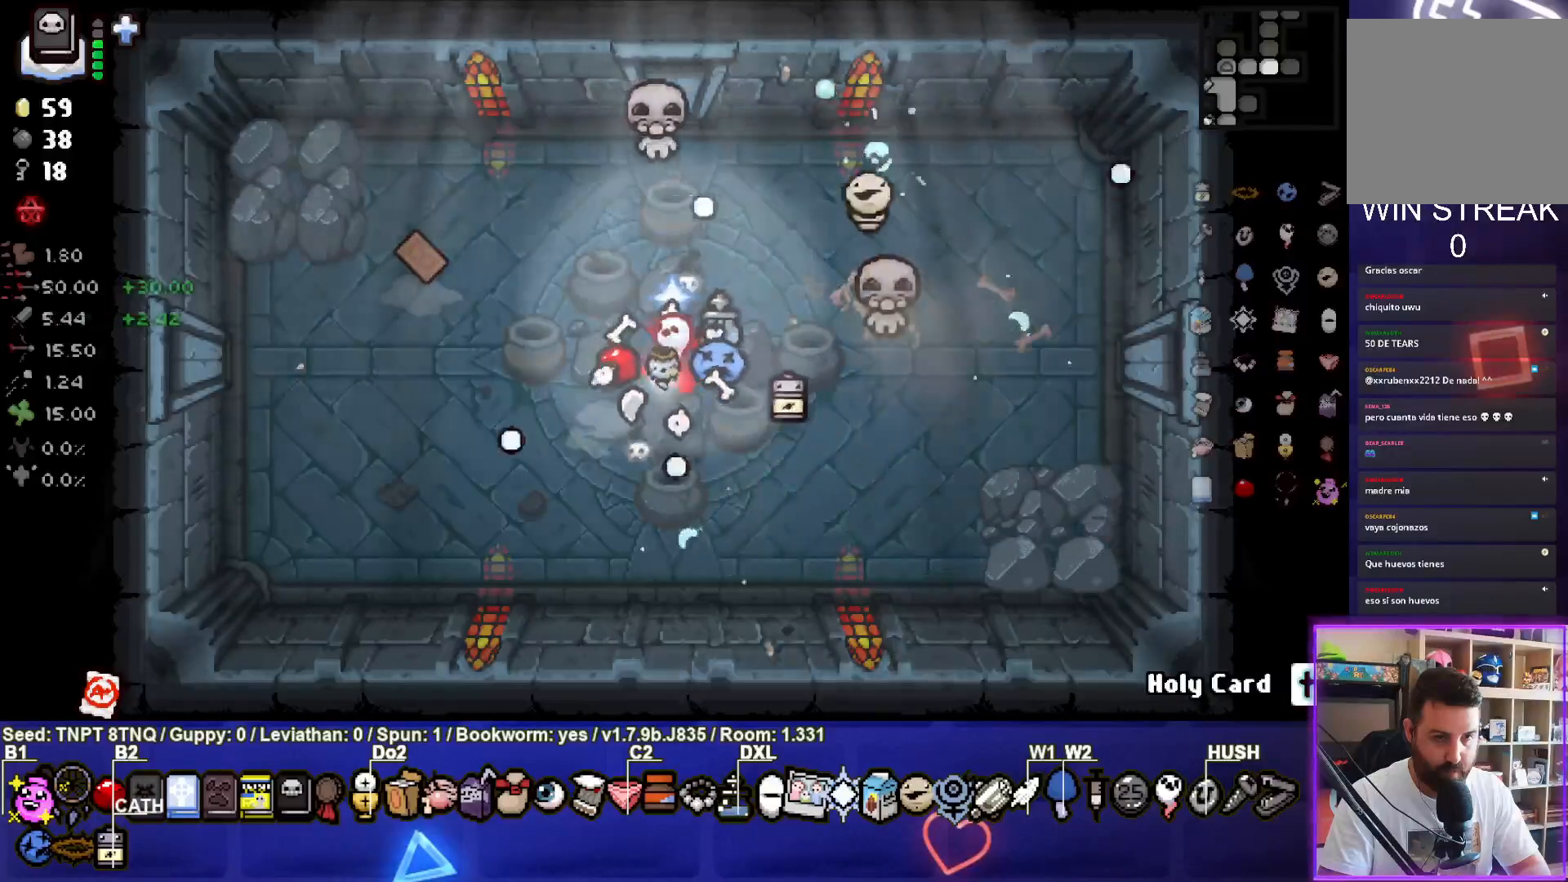
{"buttons": [], "left_stick": "down-right", "right_stick": "center", "events": [[150, "left_stick", "down"], [283, "left_stick", "down-right"]]}
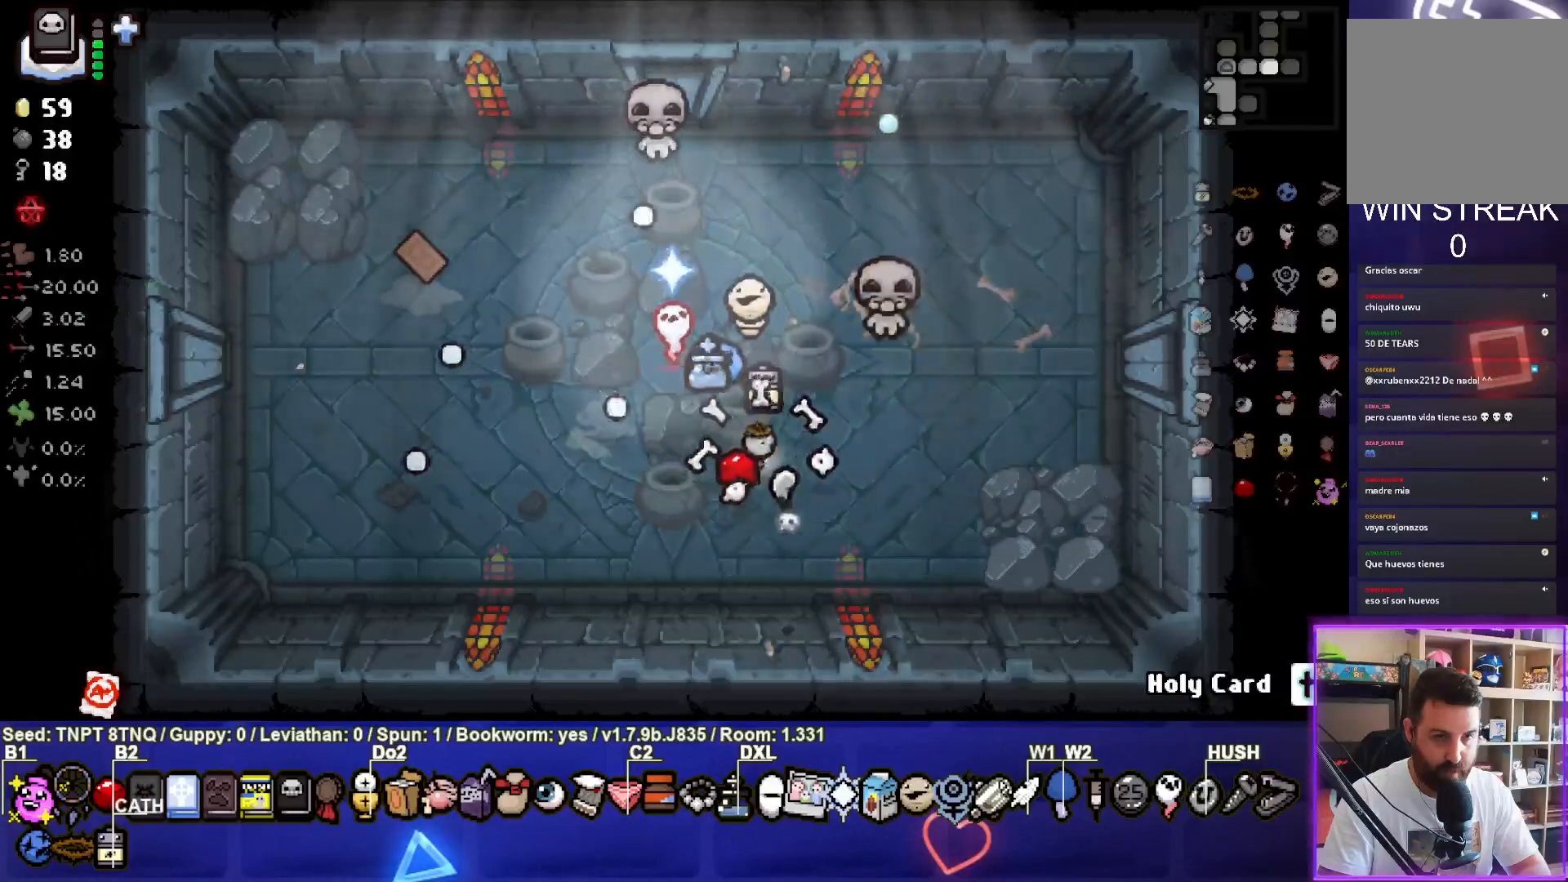
{"buttons": [], "left_stick": "down", "right_stick": "center", "events": [[333, "left_stick", "down"]]}
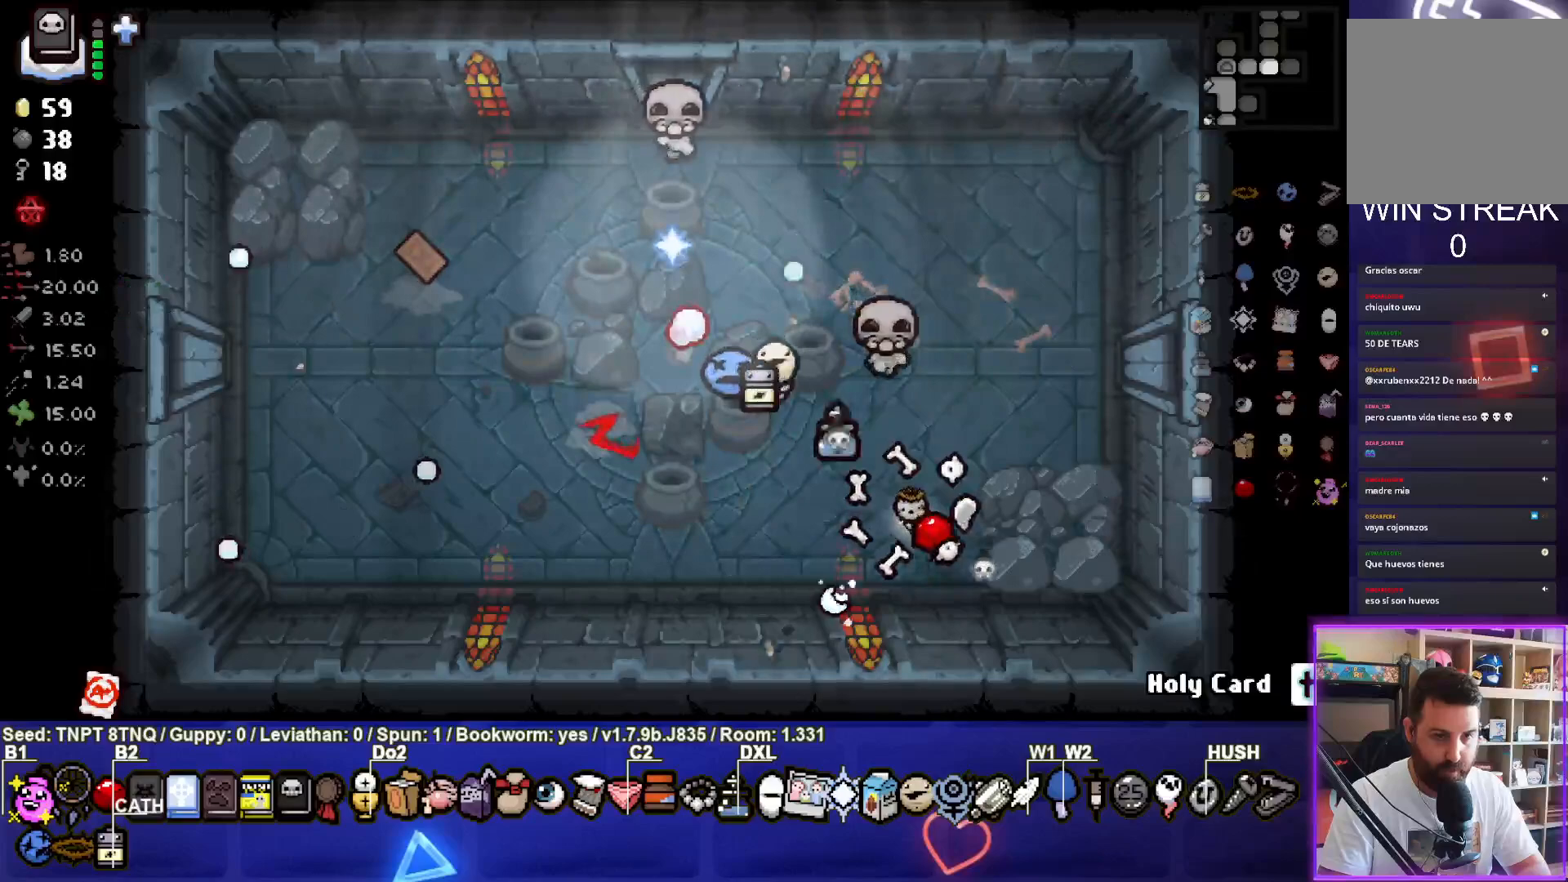
{"buttons": [], "left_stick": "center", "right_stick": "center", "events": [[67, "left_stick", "center"], [167, "left_stick", "down"], [317, "left_stick", "center"]]}
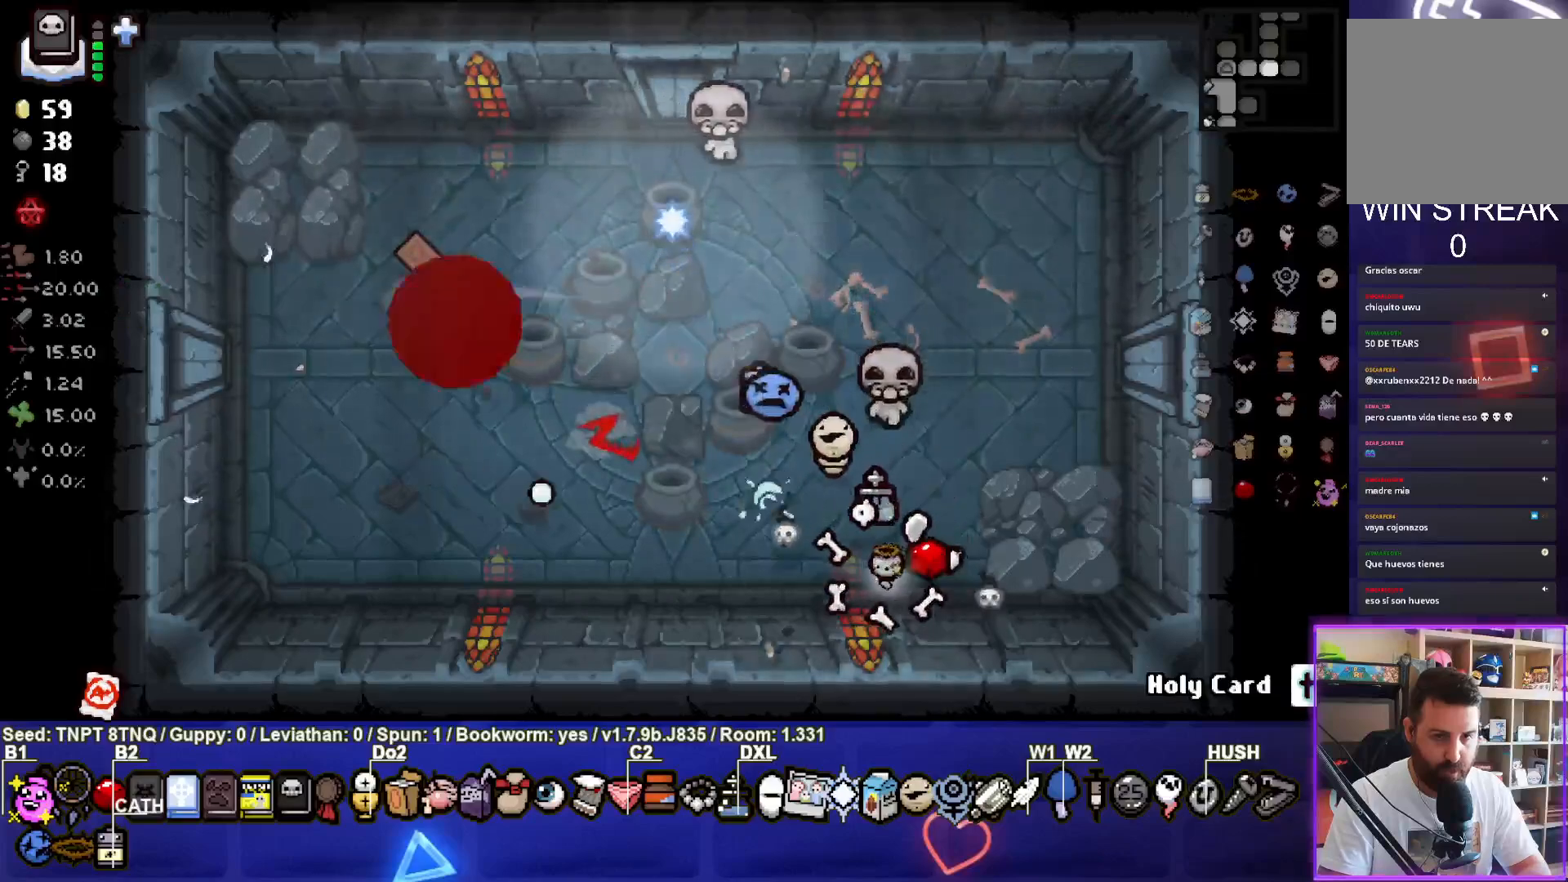
{"buttons": [], "left_stick": "down-left", "right_stick": "center", "events": [[100, "left_stick", "down-left"], [250, "left_stick", "center"], [367, "left_stick", "down-right"], [467, "left_stick", "down-left"]]}
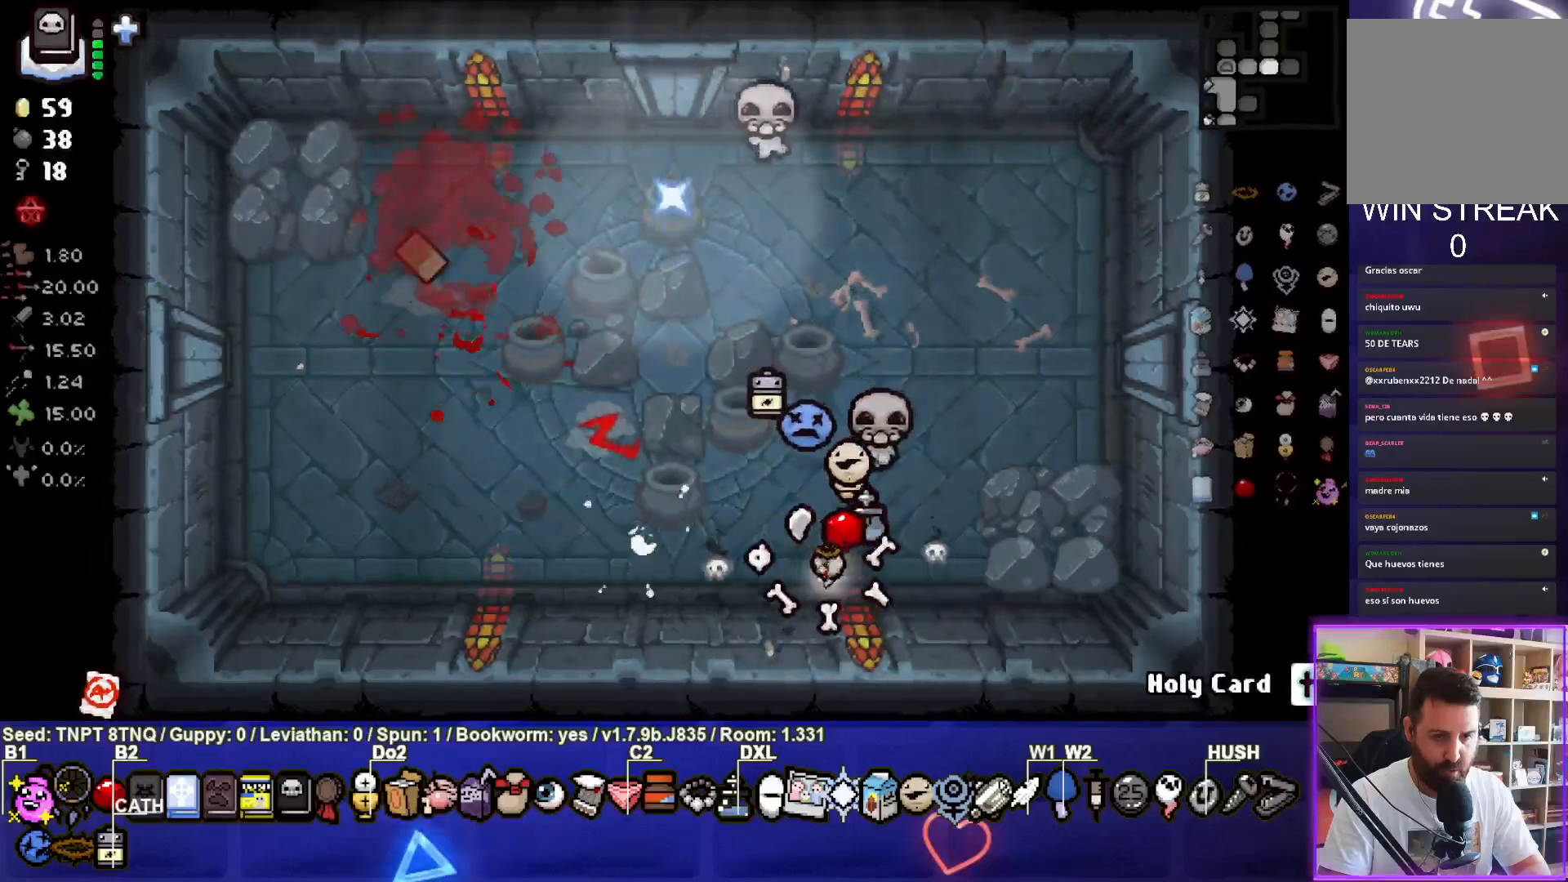
{"buttons": [], "left_stick": "up-left", "right_stick": "center", "events": [[300, "left_stick", "center"], [433, "left_stick", "up-left"]]}
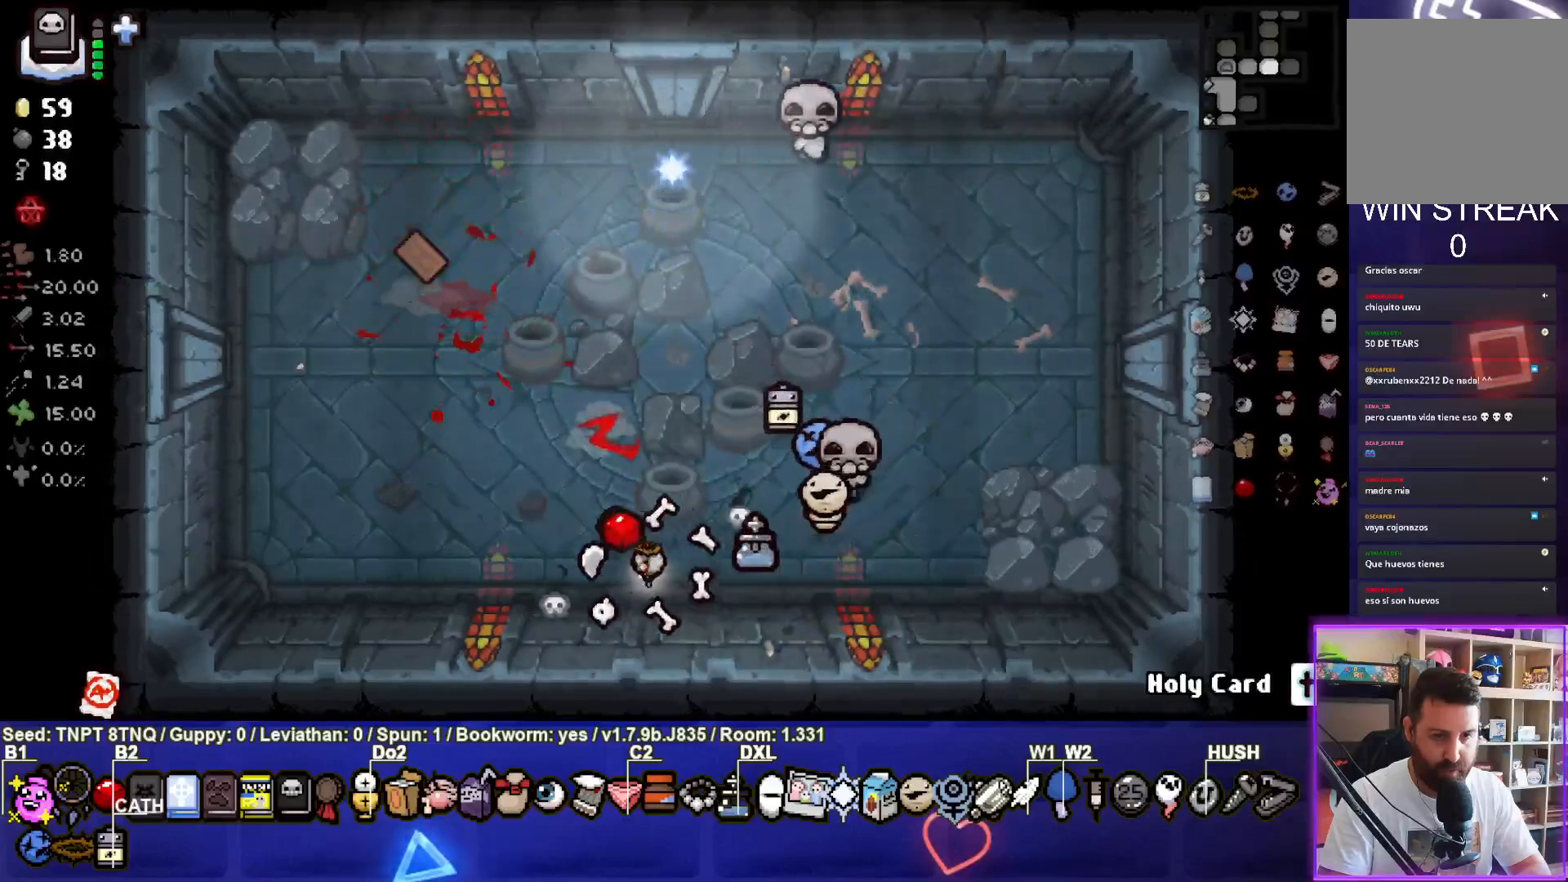
{"buttons": [], "left_stick": "center", "right_stick": "center", "events": [[83, "left_stick", "center"]]}
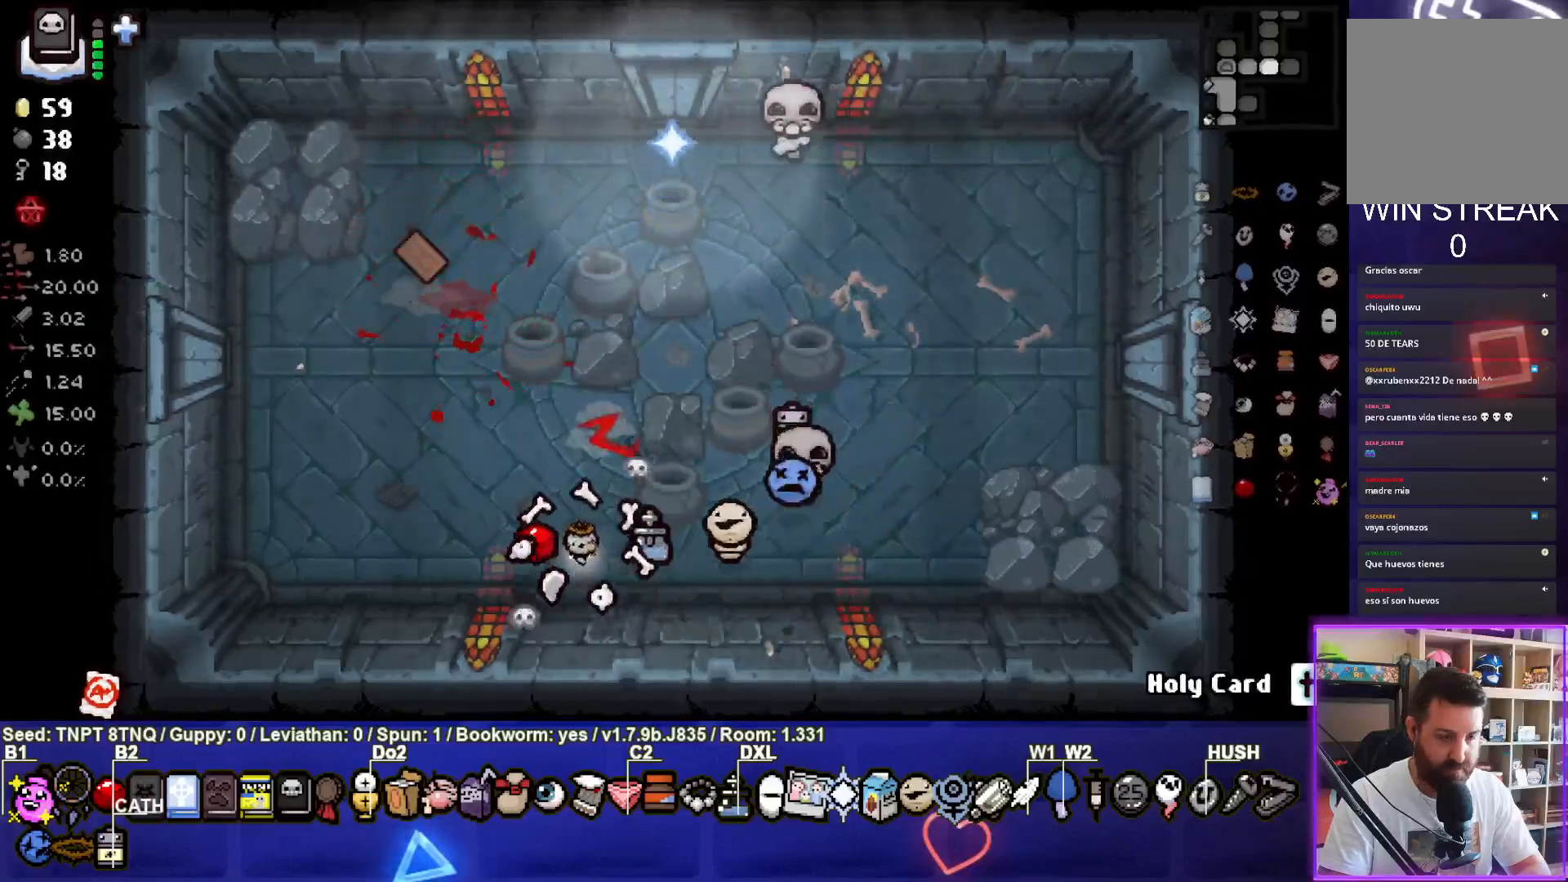
{"buttons": [], "left_stick": "center", "right_stick": "center", "events": [[317, "left_stick", "right"], [433, "left_stick", "center"]]}
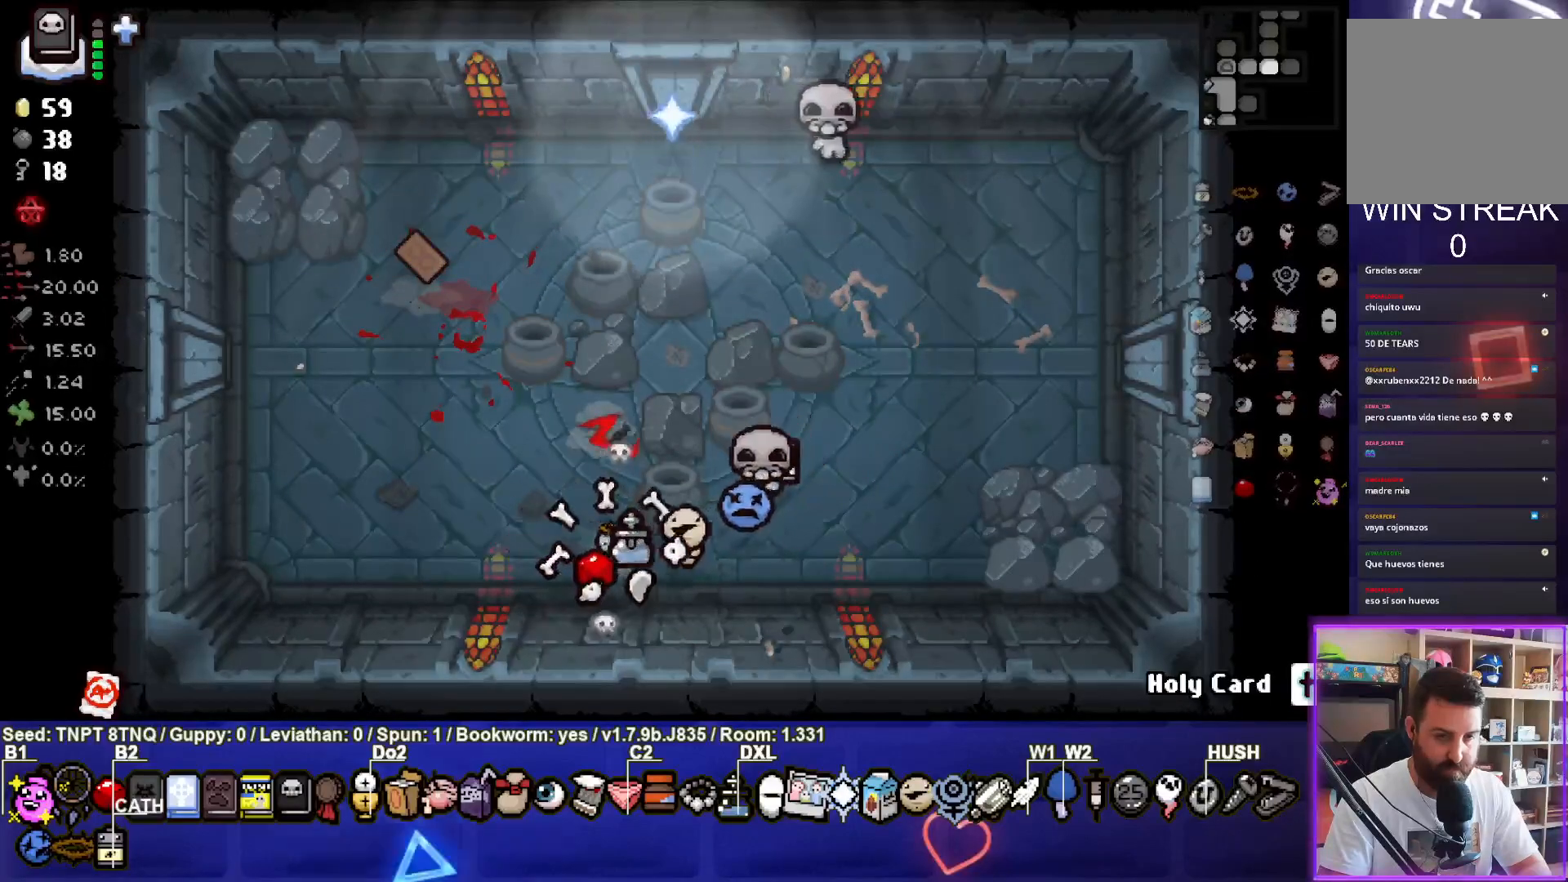
{"buttons": [], "left_stick": "left", "right_stick": "center", "events": [[433, "left_stick", "left"]]}
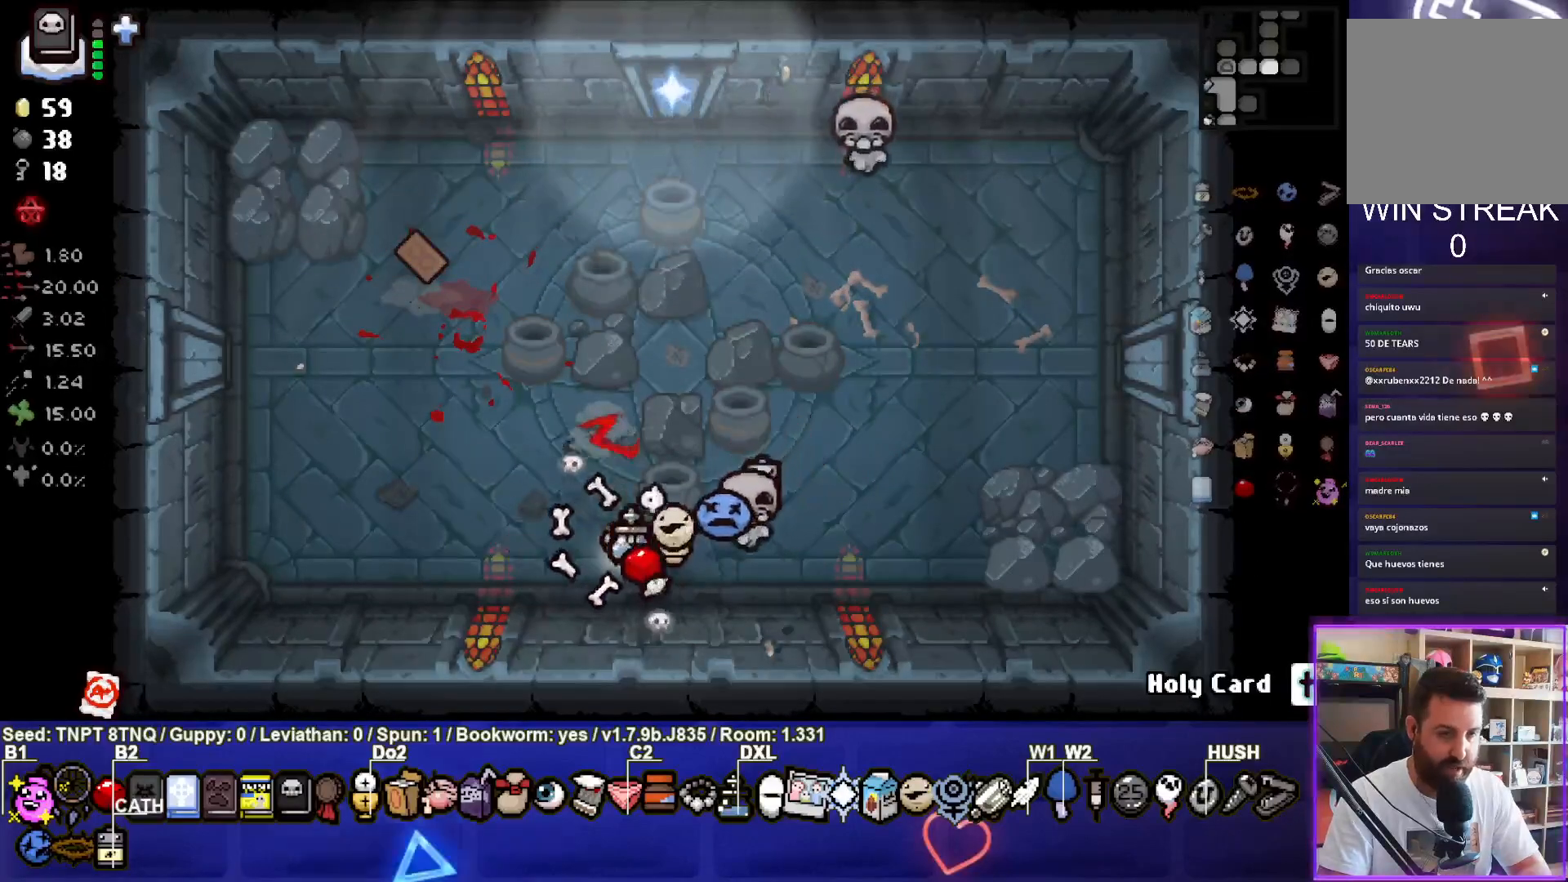
{"buttons": [], "left_stick": "center", "right_stick": "center", "events": [[83, "left_stick", "center"]]}
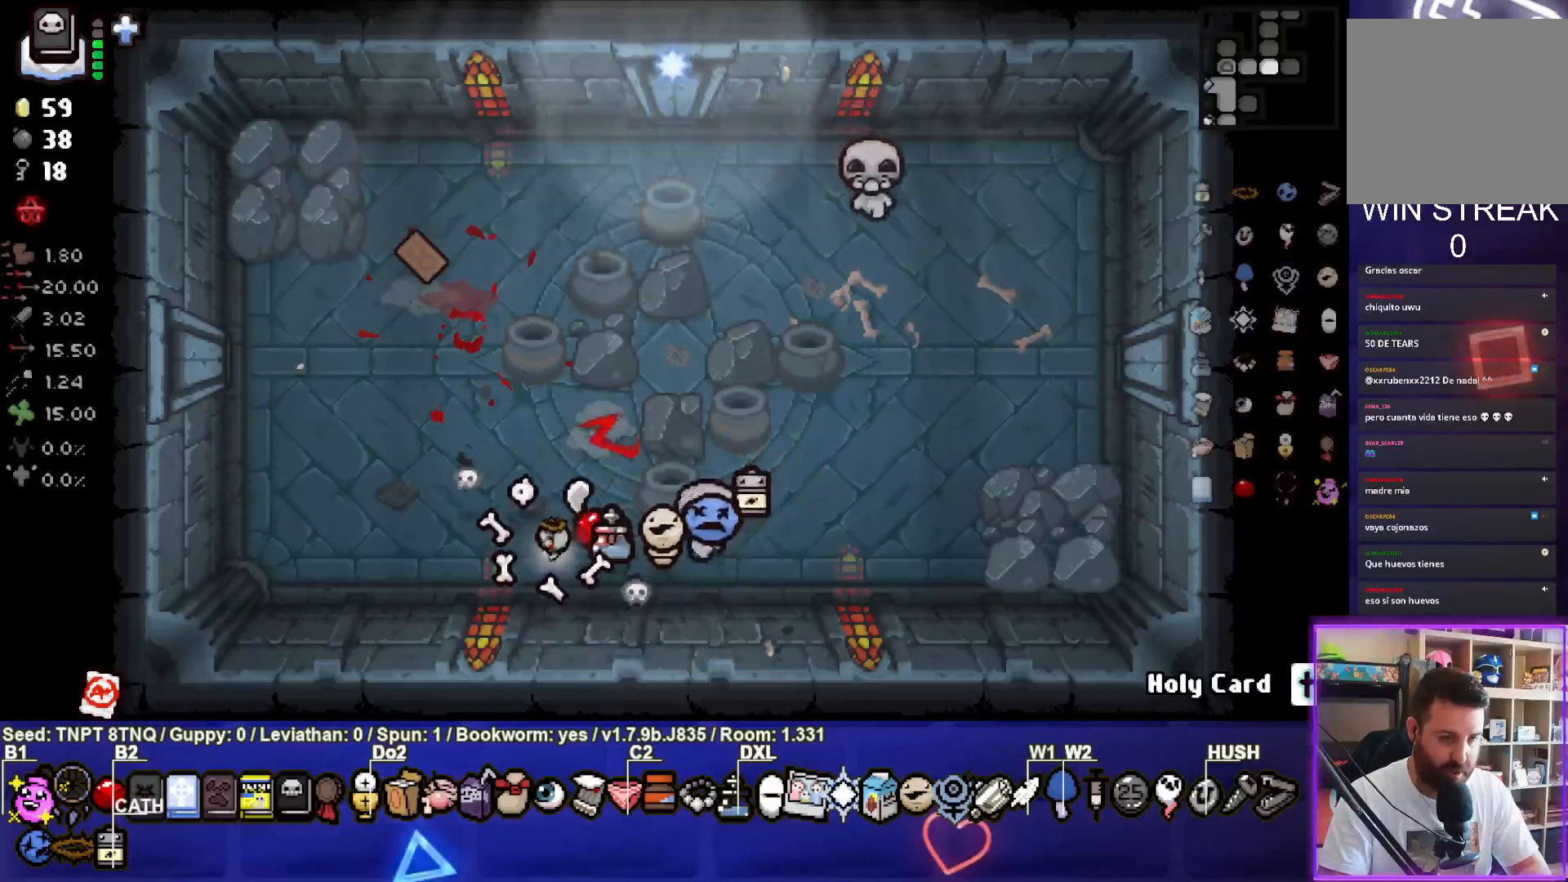
{"buttons": [], "left_stick": "center", "right_stick": "center", "events": [[167, "left_stick", "left"], [317, "left_stick", "center"]]}
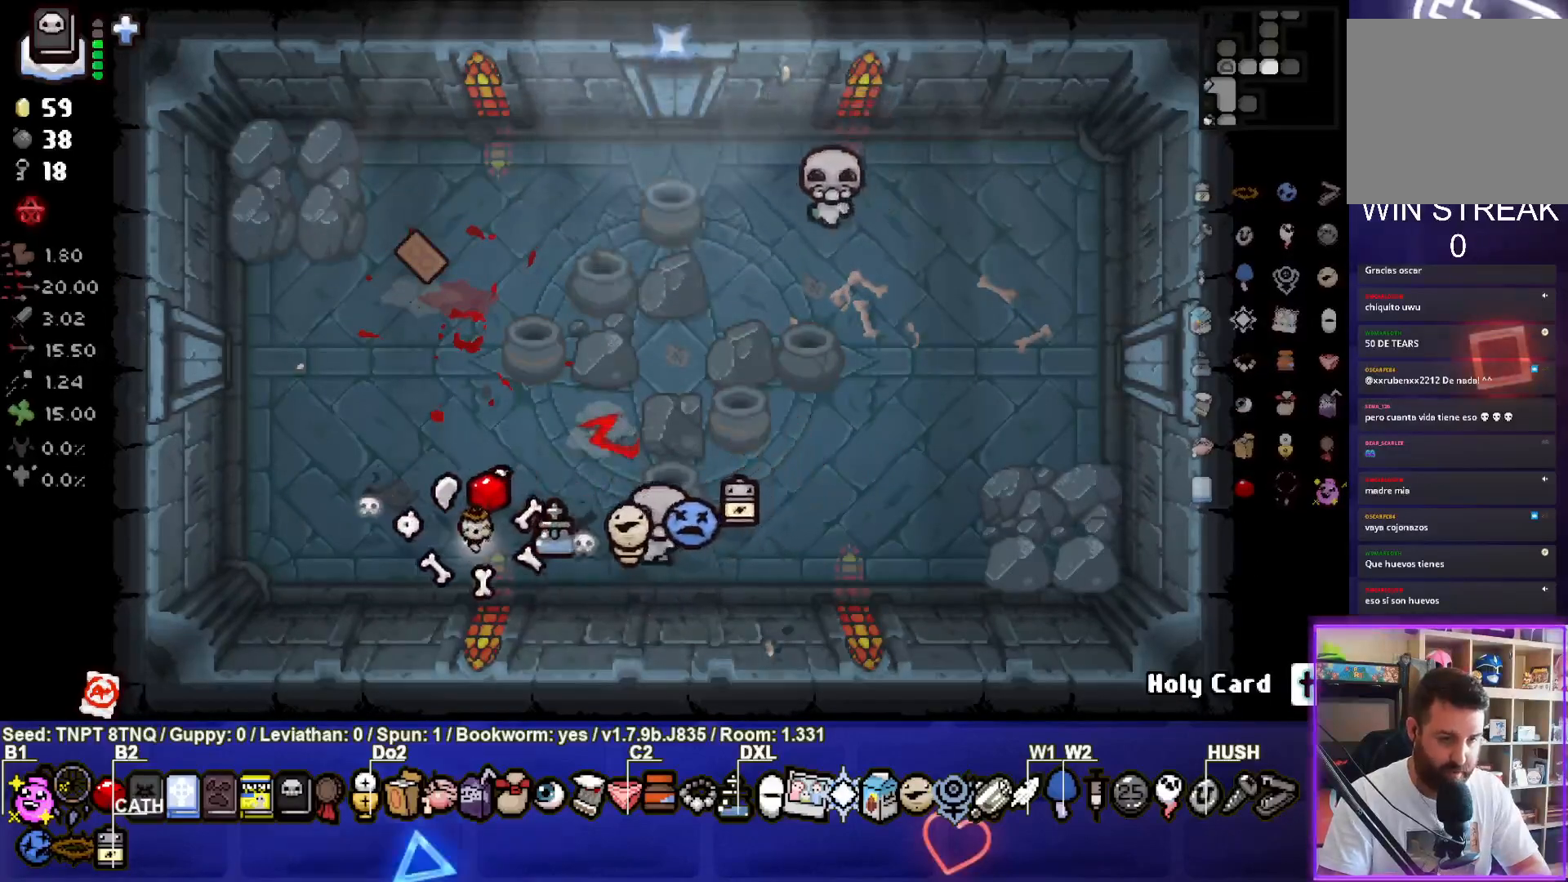
{"buttons": [], "left_stick": "left", "right_stick": "center", "events": [[483, "left_stick", "left"]]}
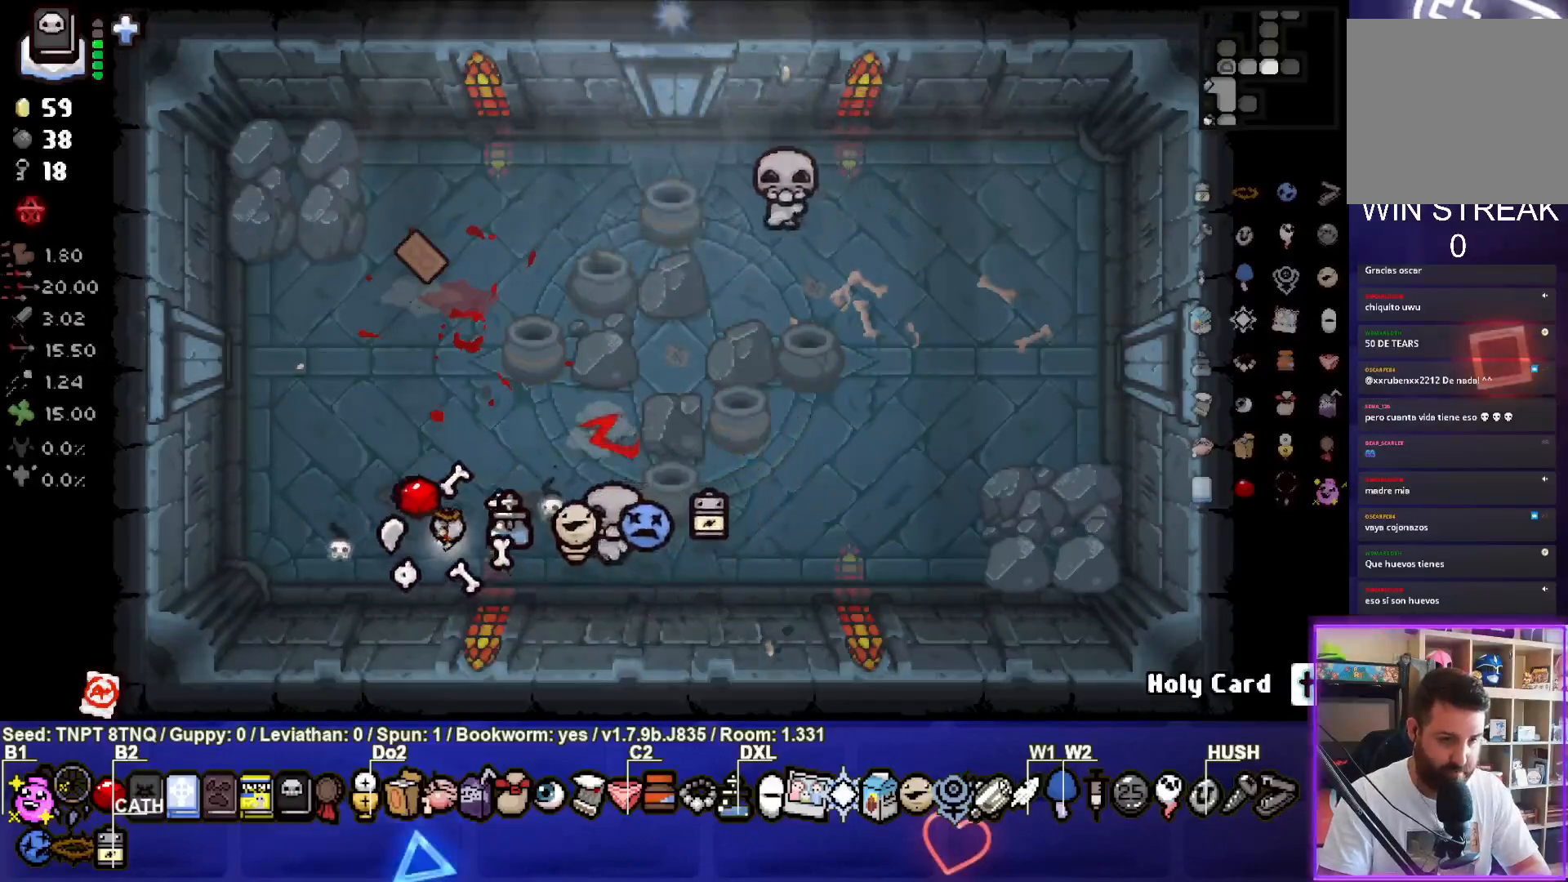
{"buttons": [], "left_stick": "center", "right_stick": "center", "events": [[50, "left_stick", "center"], [317, "left_stick", "left"], [450, "left_stick", "center"]]}
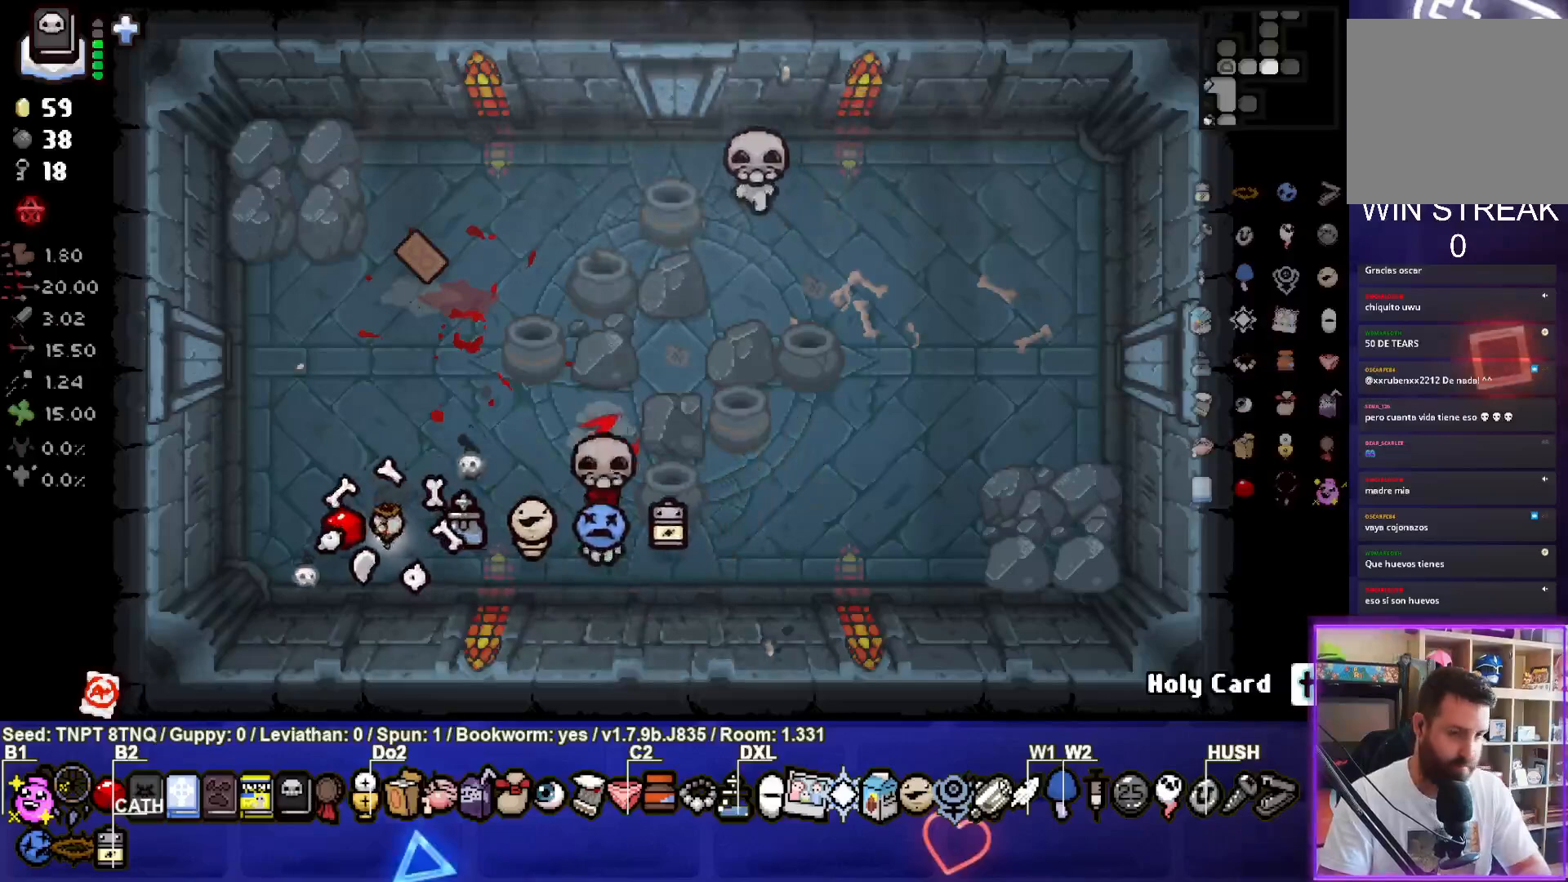
{"buttons": ["CIRCLE"], "left_stick": "up-left", "right_stick": "center", "events": [[100, "CIRCLE", "down"], [333, "left_stick", "up-left"]]}
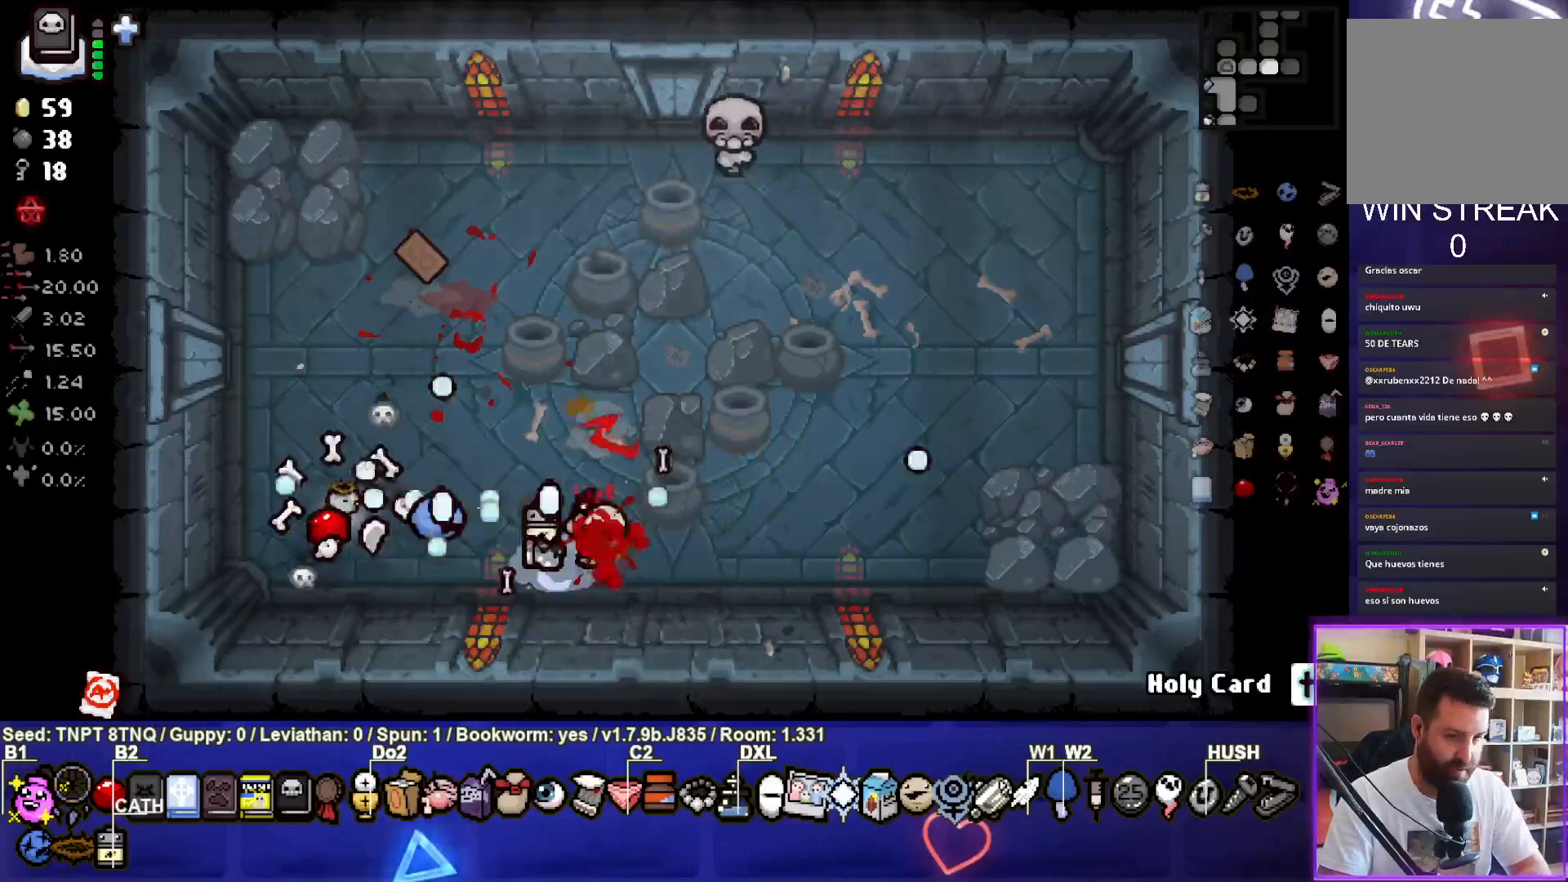
{"buttons": [], "left_stick": "up-right", "right_stick": "center", "events": [[83, "CIRCLE", "up"], [267, "left_stick", "up"], [450, "left_stick", "up-right"]]}
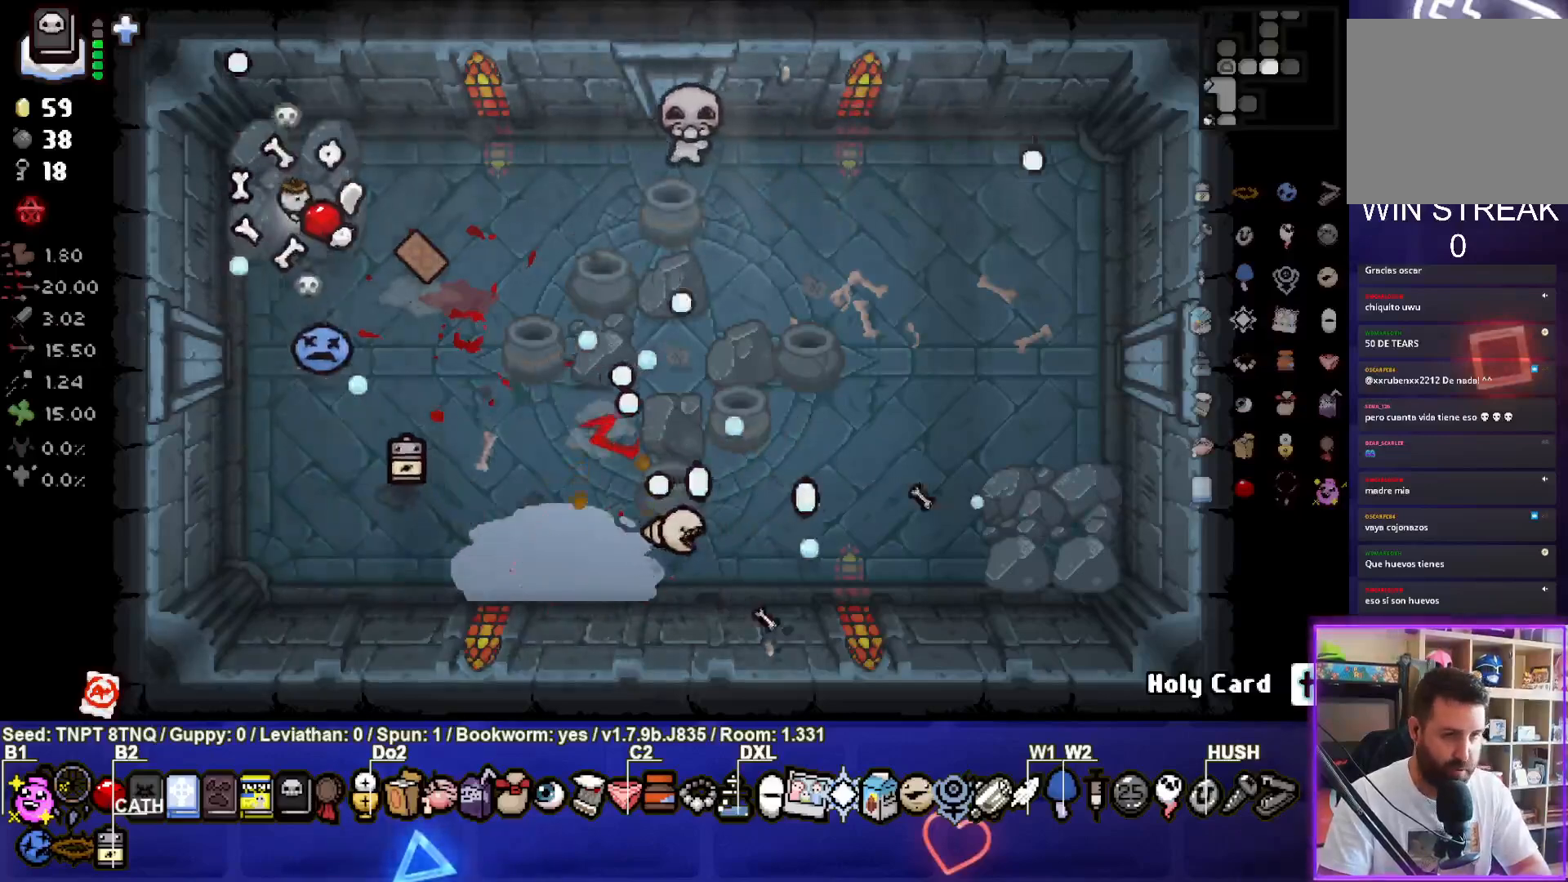
{"buttons": [], "left_stick": "center", "right_stick": "center", "events": [[250, "left_stick", "center"], [367, "left_stick", "down"], [500, "left_stick", "center"]]}
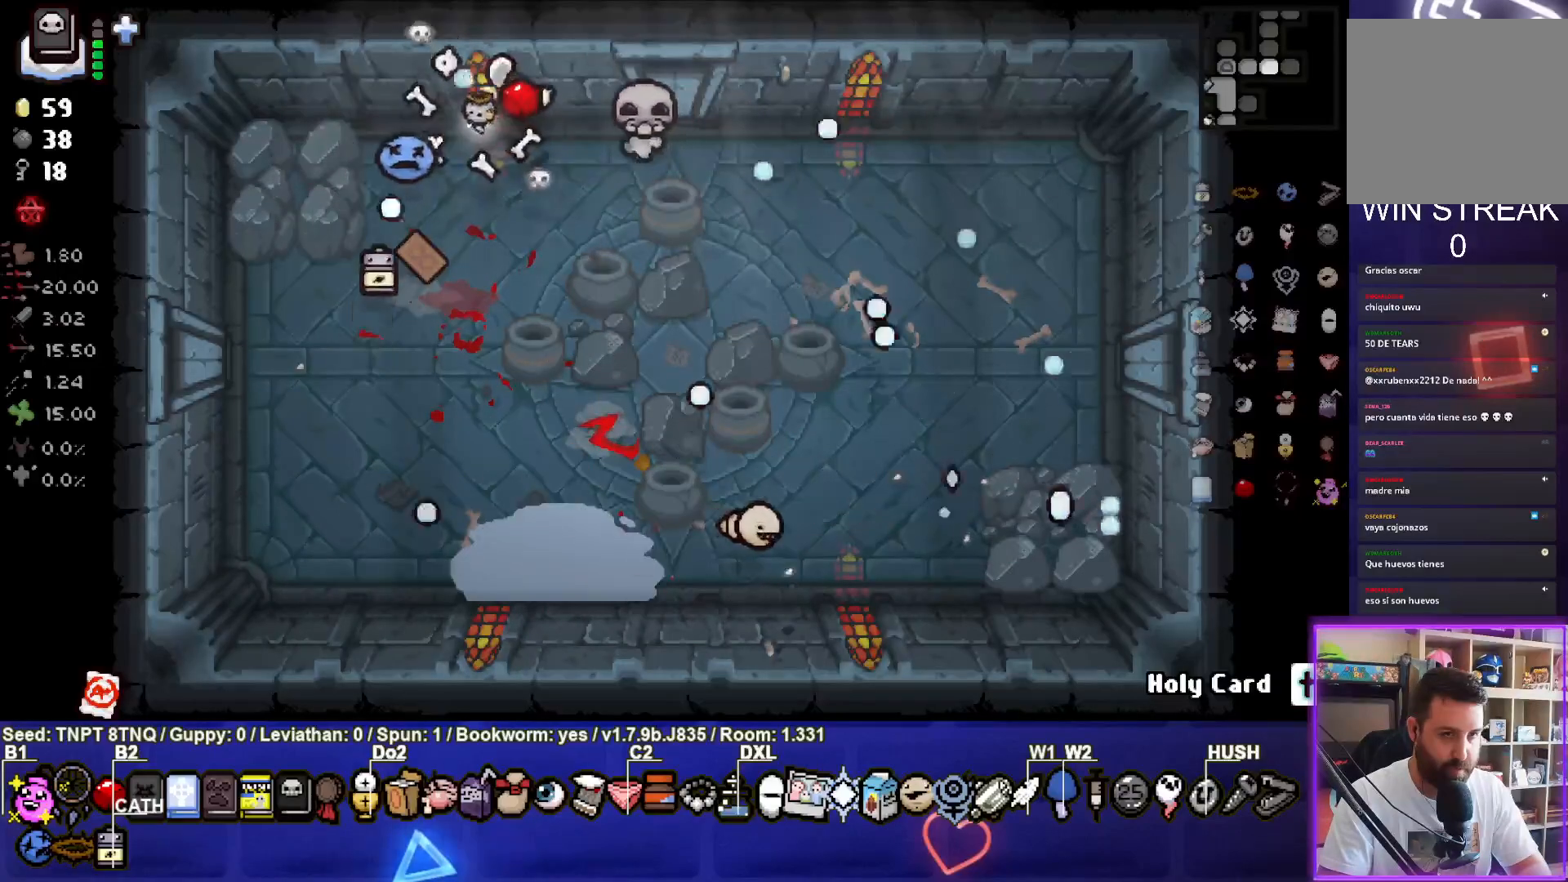
{"buttons": [], "left_stick": "center", "right_stick": "center", "events": [[233, "left_stick", "left"], [333, "left_stick", "center"]]}
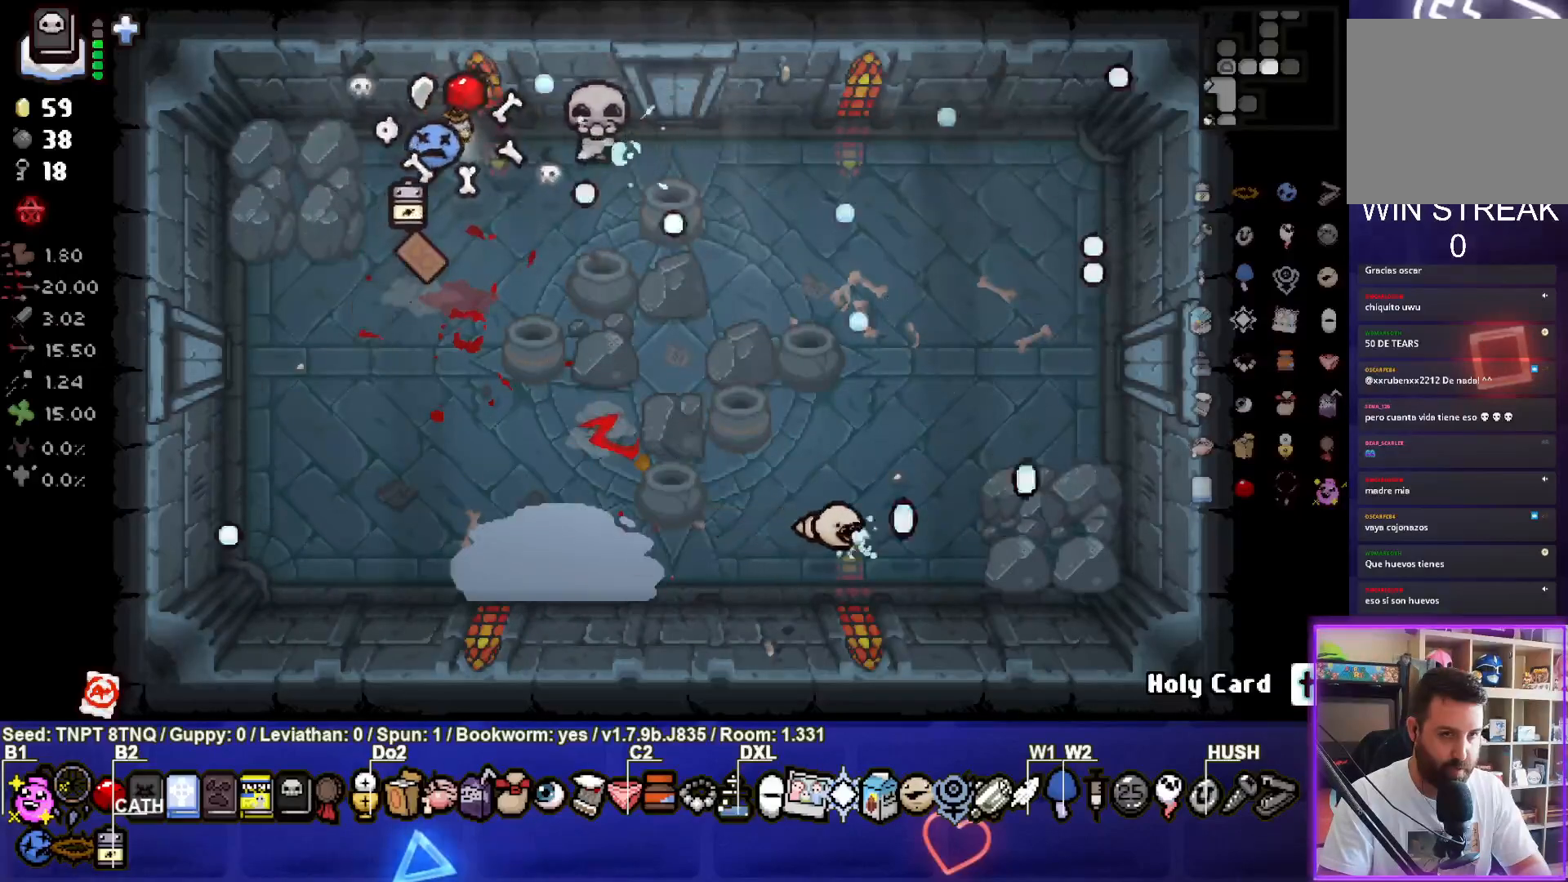
{"buttons": [], "left_stick": "center", "right_stick": "center", "events": []}
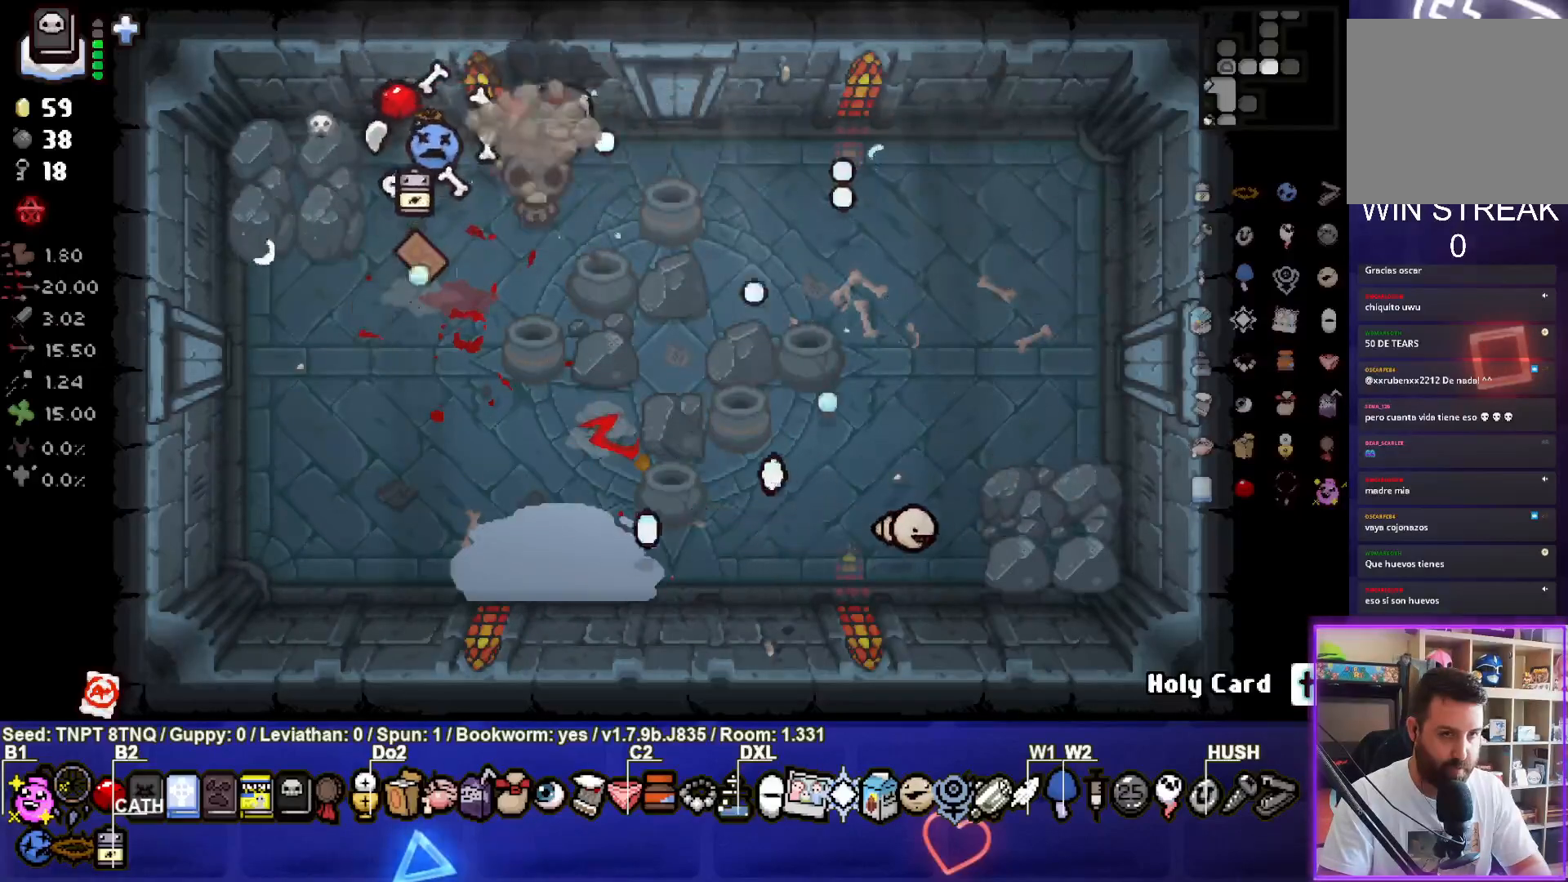
{"buttons": [], "left_stick": "down", "right_stick": "center", "events": [[183, "left_stick", "left"], [417, "left_stick", "down"]]}
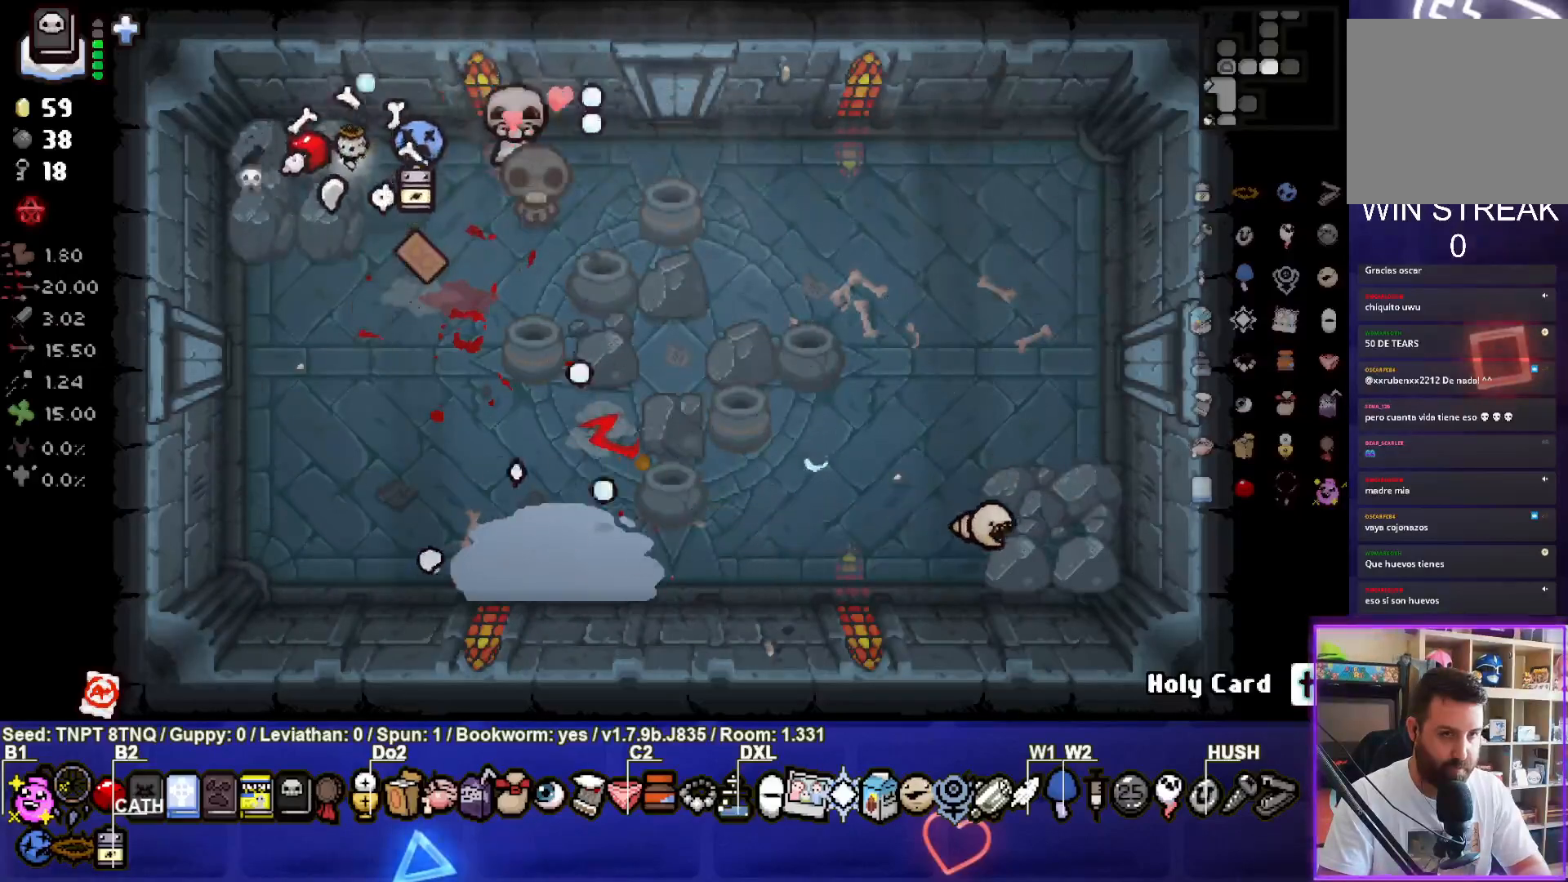
{"buttons": [], "left_stick": "center", "right_stick": "center", "events": [[183, "left_stick", "center"], [383, "left_stick", "down"], [500, "left_stick", "center"]]}
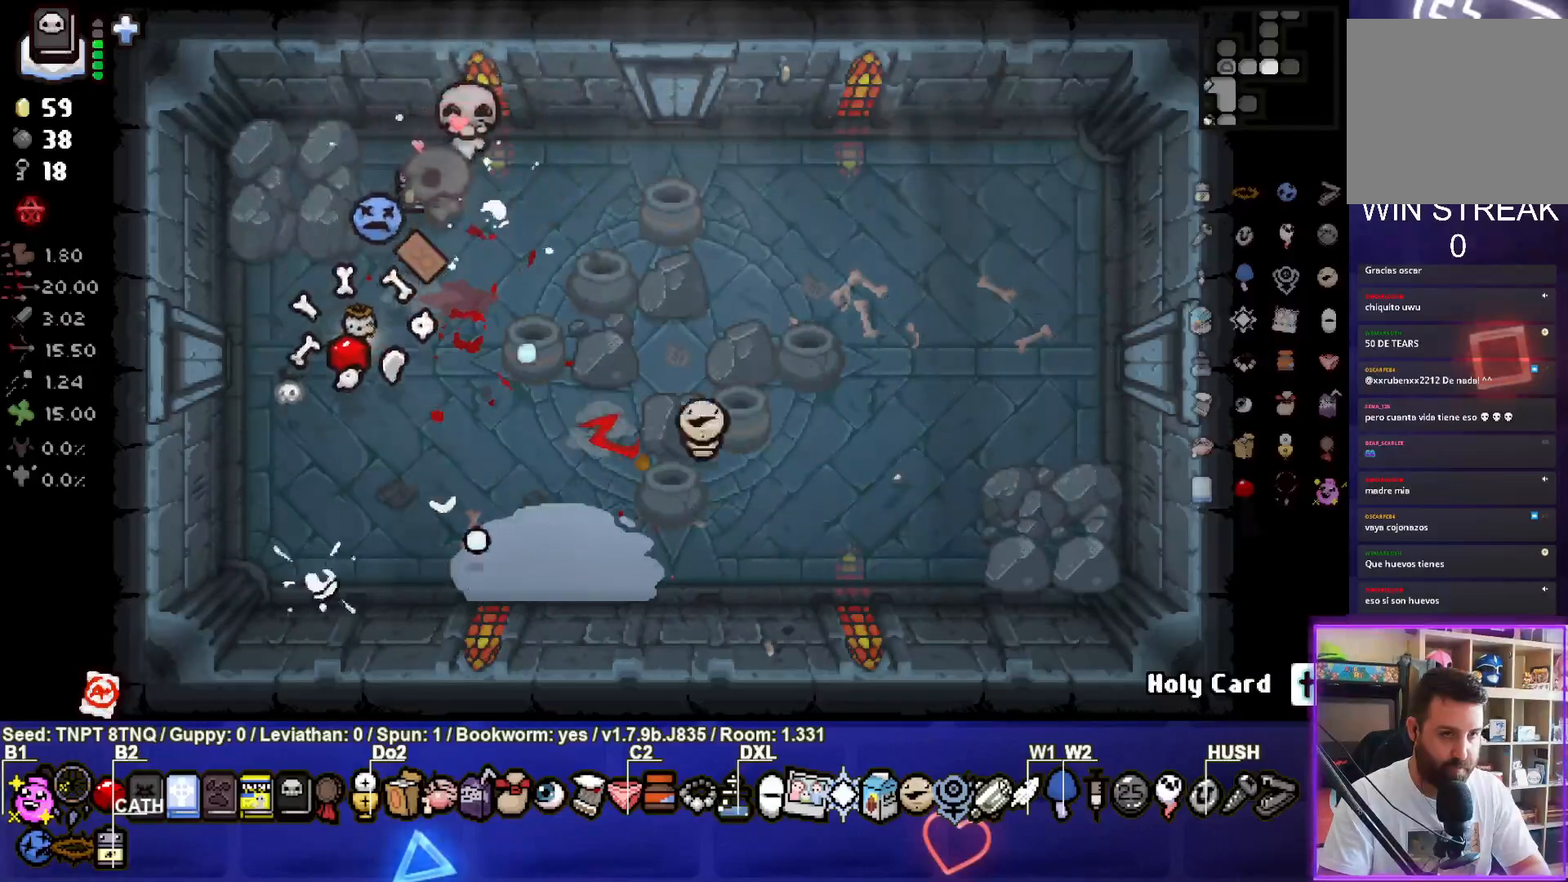
{"buttons": [], "left_stick": "center", "right_stick": "center", "events": [[250, "left_stick", "up-right"], [333, "left_stick", "center"]]}
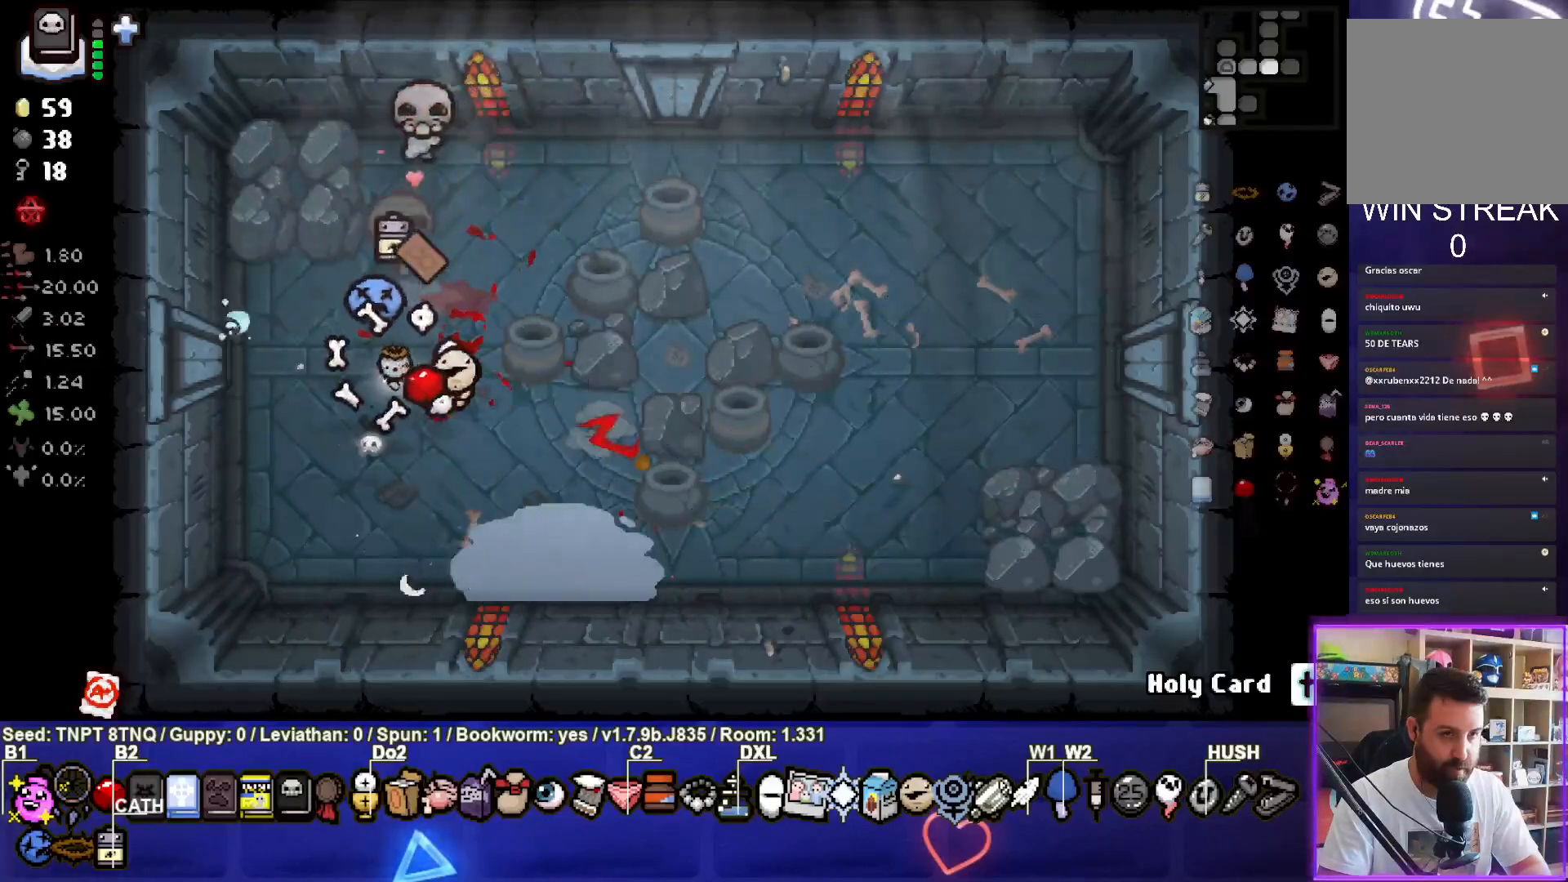
{"buttons": [], "left_stick": "center", "right_stick": "center", "events": []}
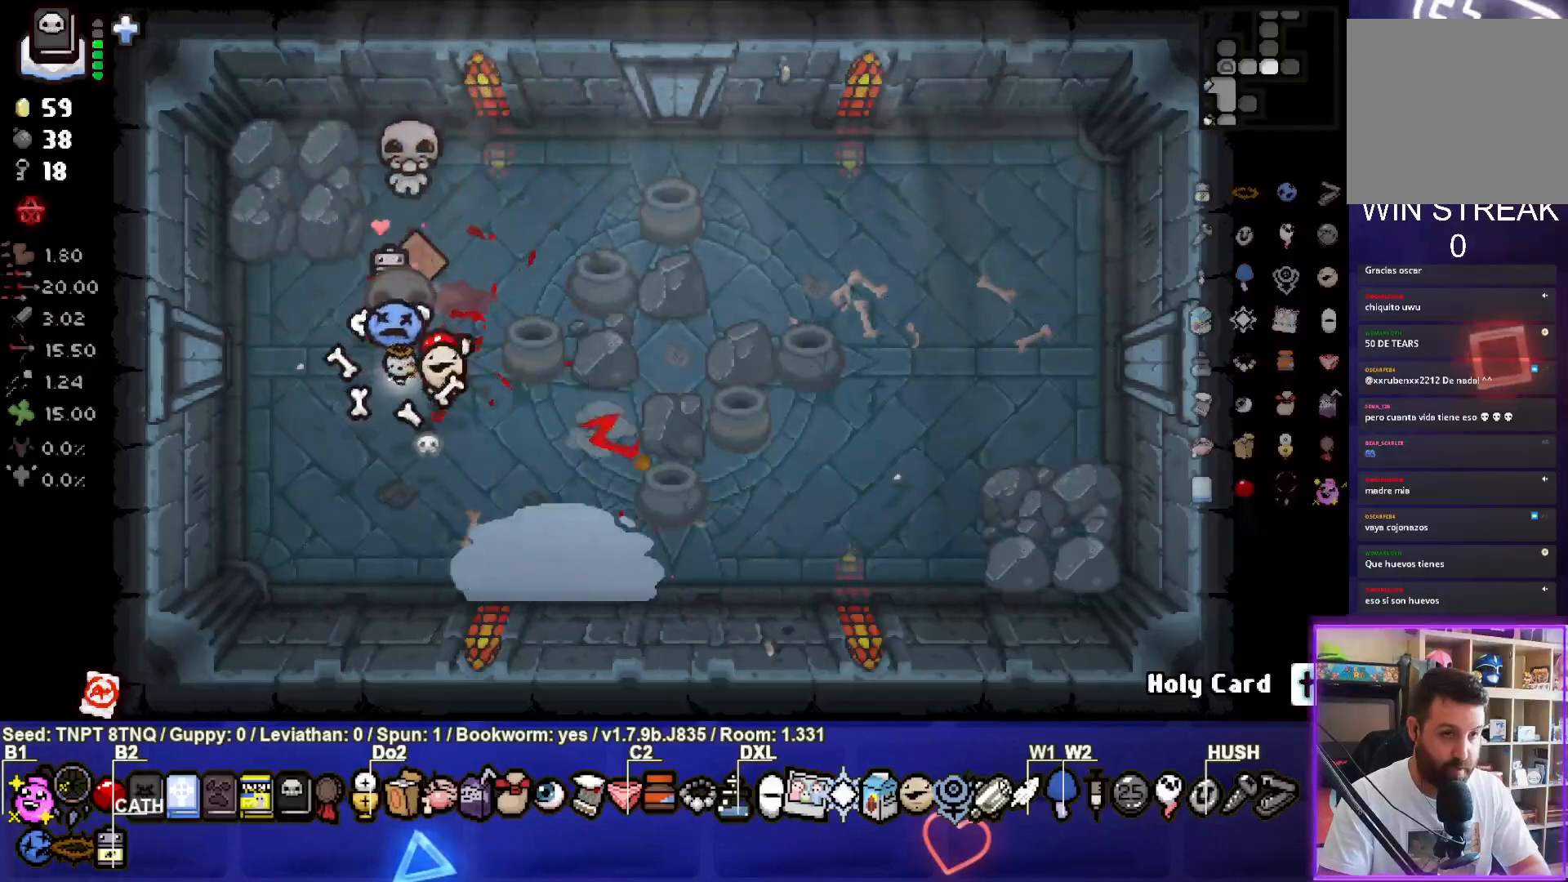
{"buttons": [], "left_stick": "center", "right_stick": "center", "events": []}
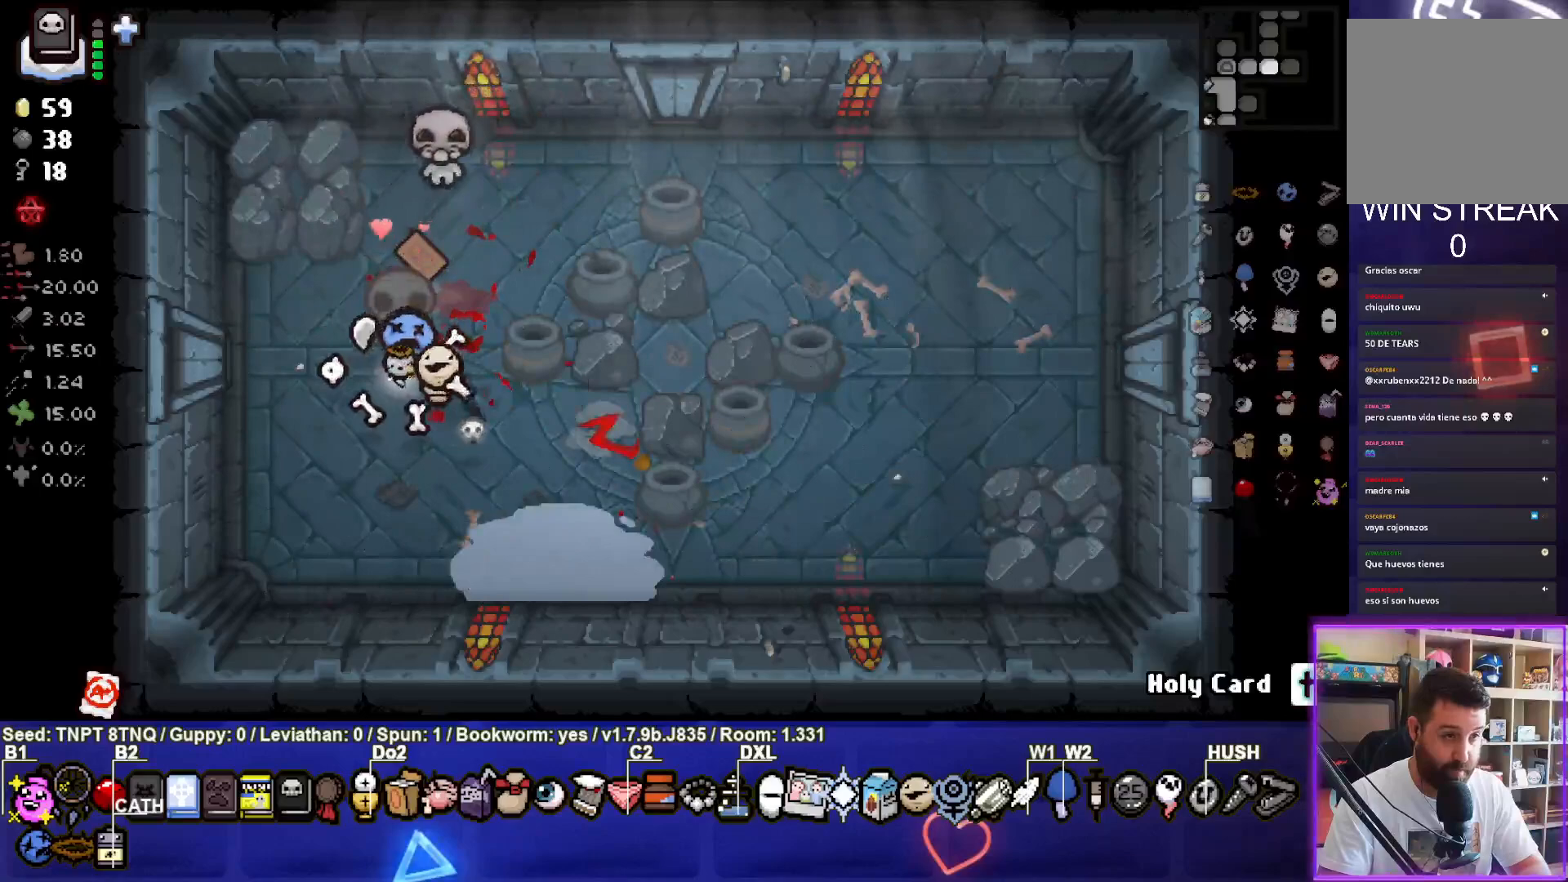
{"buttons": [], "left_stick": "center", "right_stick": "center", "events": [[333, "left_stick", "down-right"], [467, "left_stick", "center"]]}
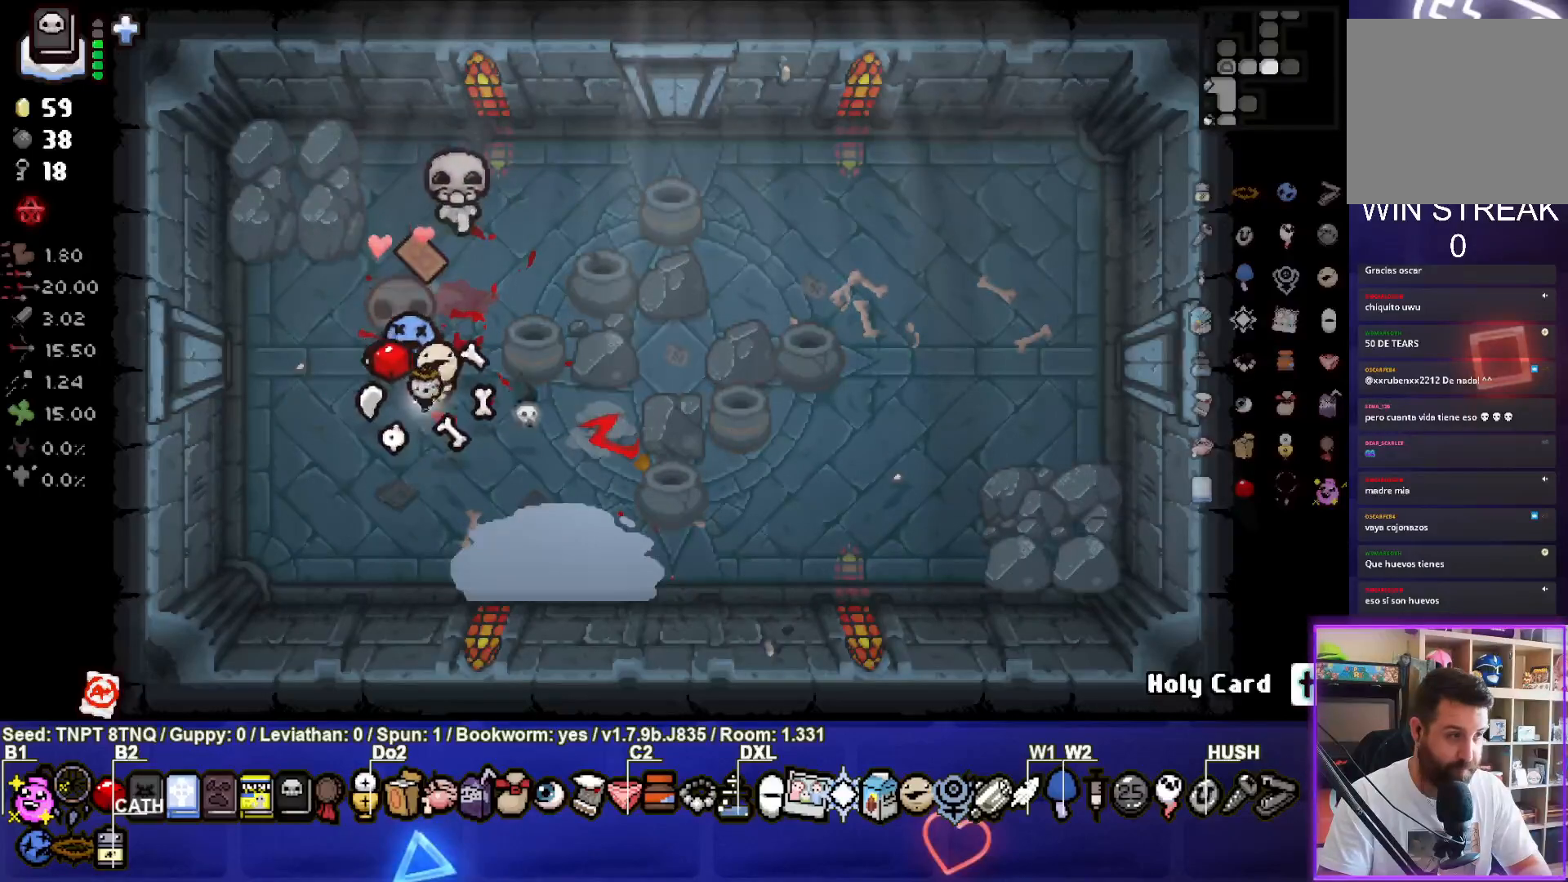
{"buttons": [], "left_stick": "center", "right_stick": "center", "events": [[100, "left_stick", "down-right"], [250, "left_stick", "center"]]}
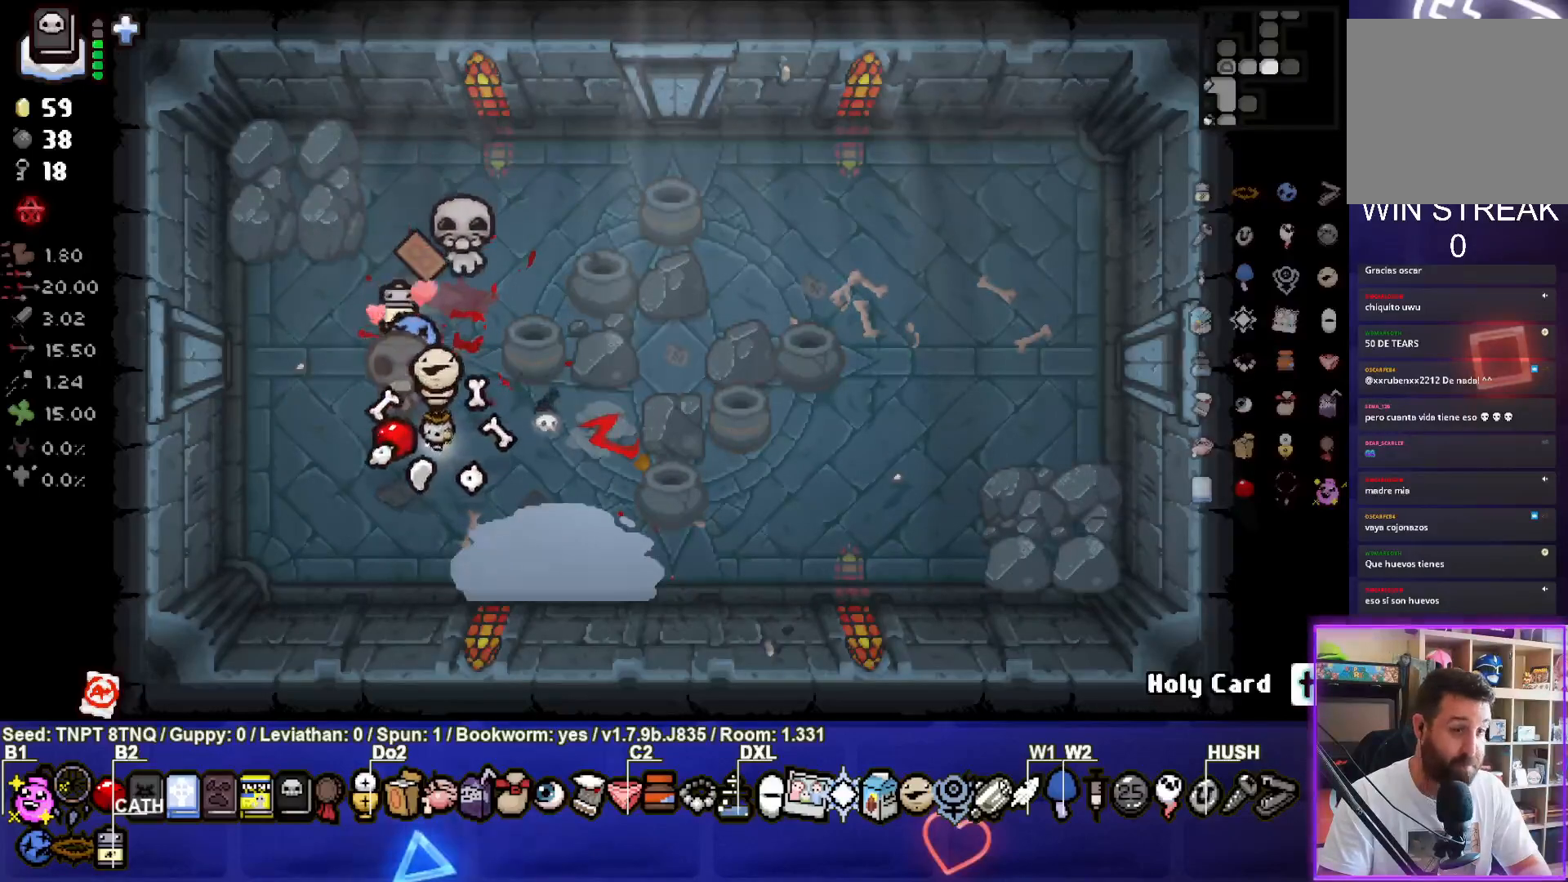
{"buttons": [], "left_stick": "center", "right_stick": "center", "events": [[150, "left_stick", "down"], [300, "left_stick", "center"]]}